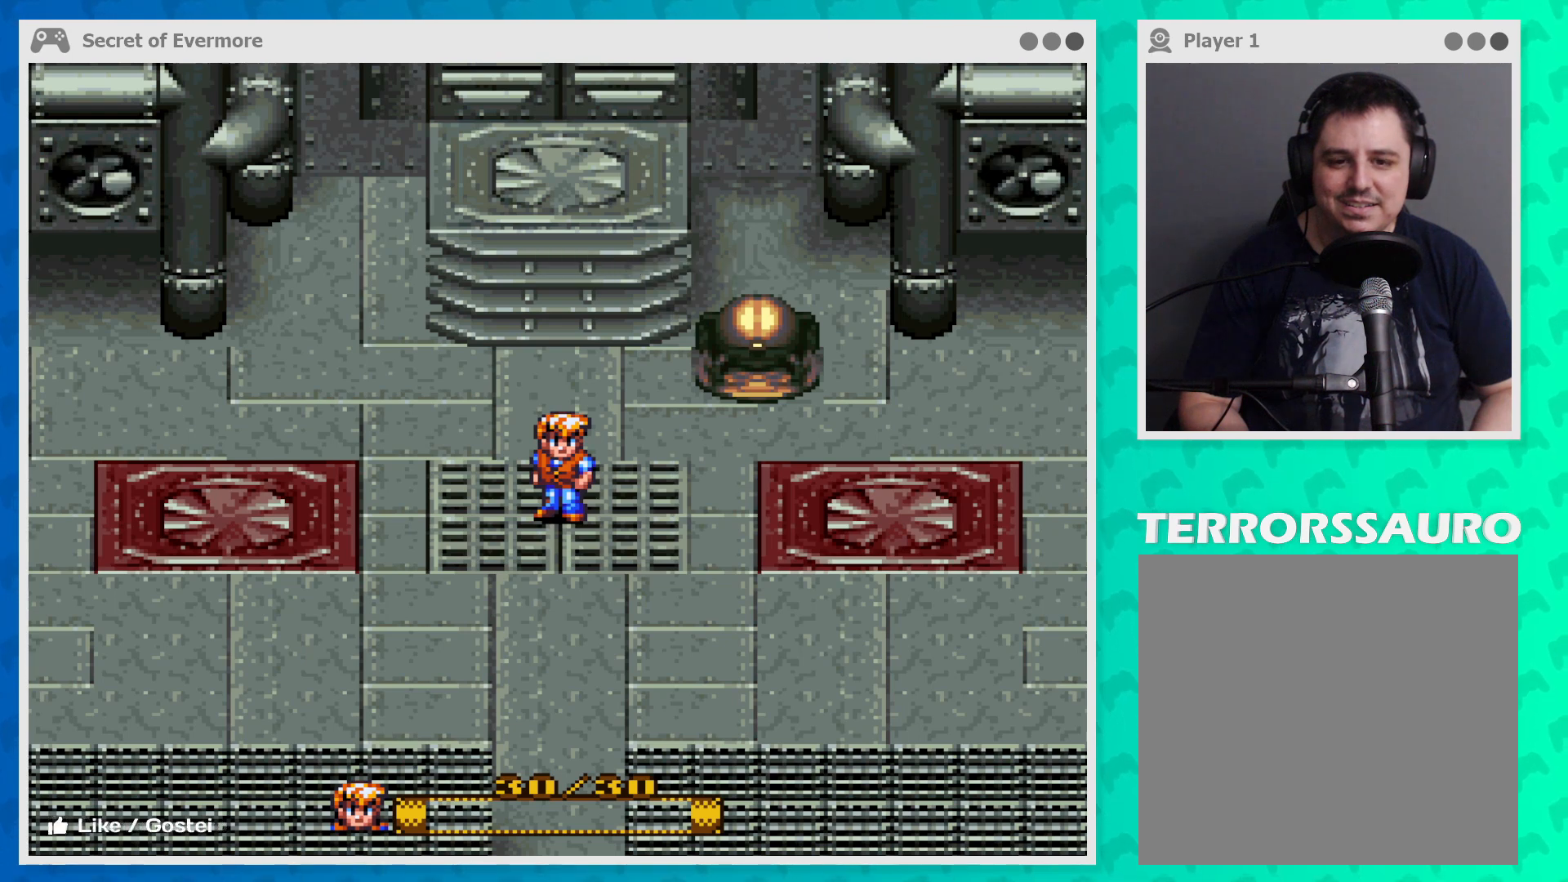
Gameplay with a controller (Xbox layout); each line is a JSON object with the inputs held at the frame after it. "events" lists button and stick changes between this image and that frame as [ms after this image, input, new state], when the widget could be followed in between. Not read: L3 R3 right_stick.
{"buttons": [], "left_stick": "center", "events": [[200, "left_stick", "left"], [467, "left_stick", "center"]]}
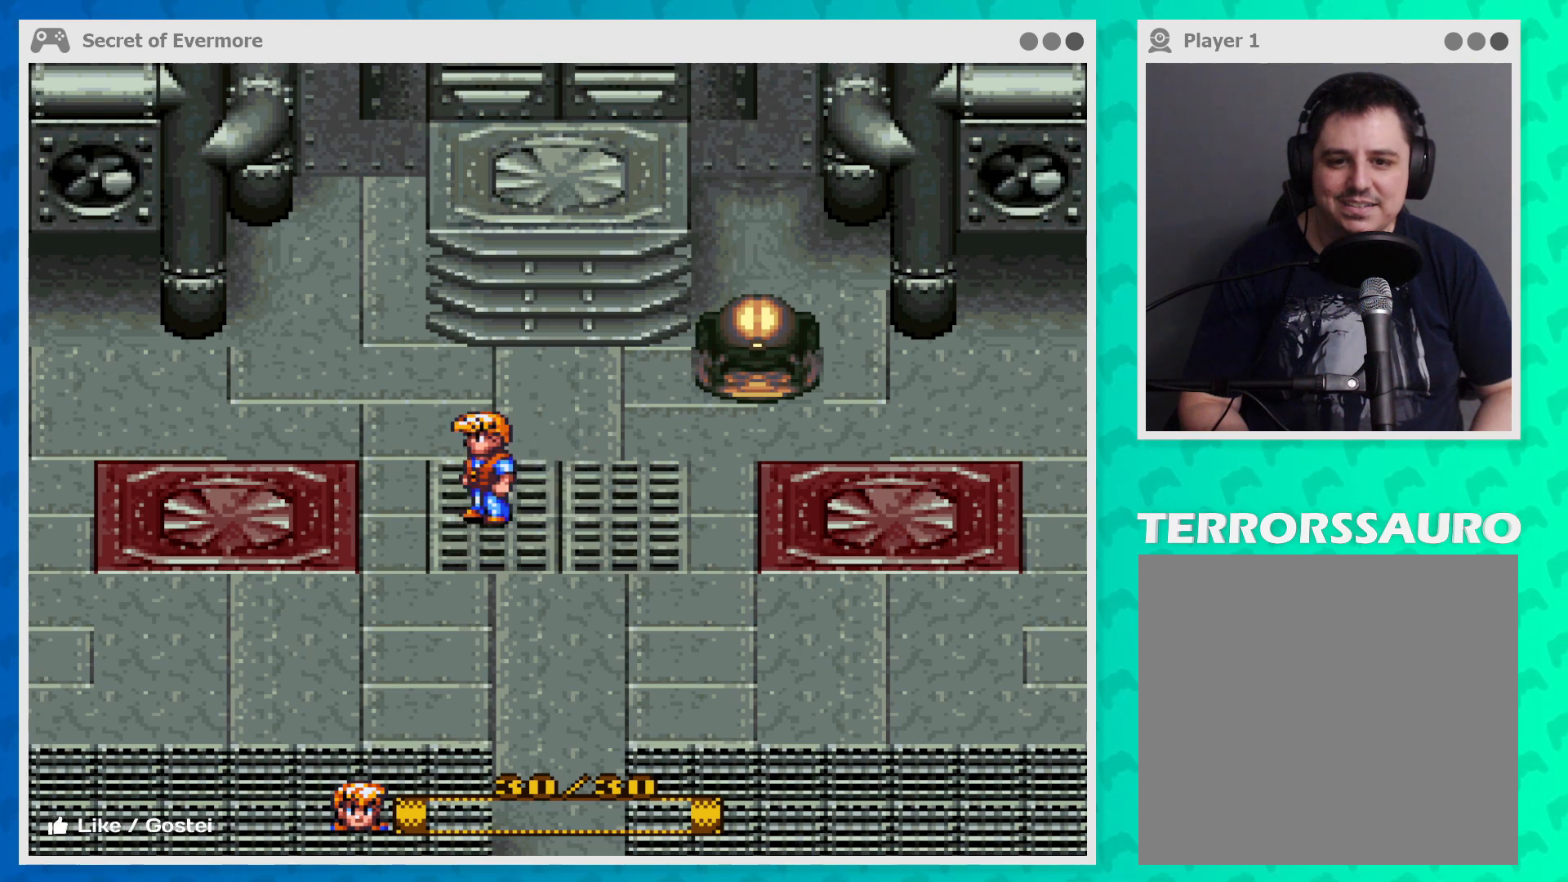
{"buttons": [], "left_stick": "up-left", "events": [[67, "left_stick", "down-right"], [300, "left_stick", "center"], [400, "left_stick", "up-left"]]}
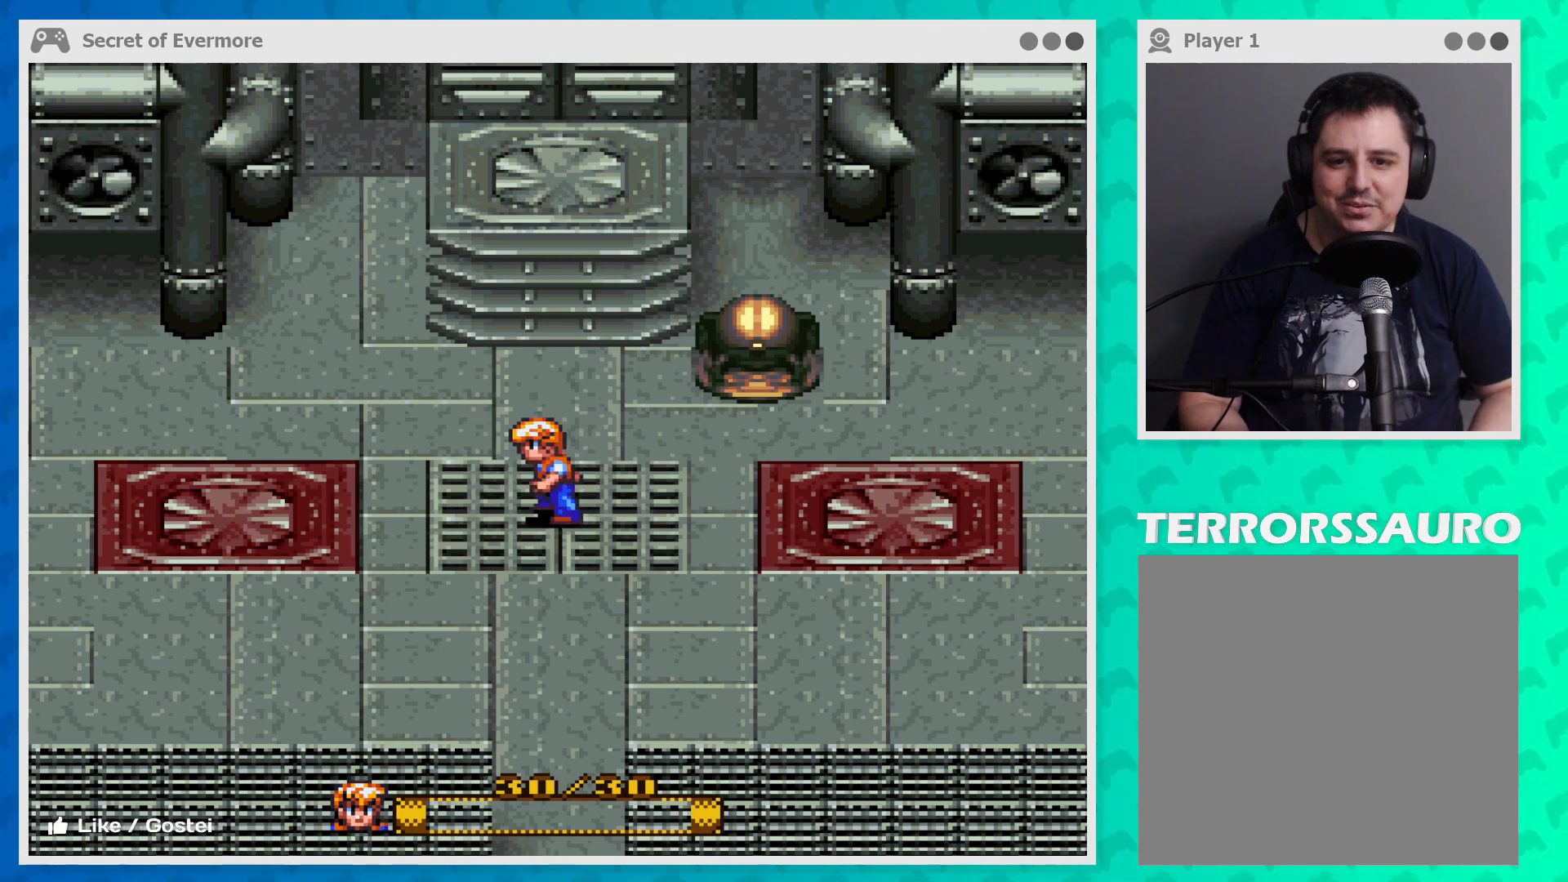
{"buttons": [], "left_stick": "center", "events": [[133, "left_stick", "center"], [333, "left_stick", "right"], [467, "left_stick", "center"]]}
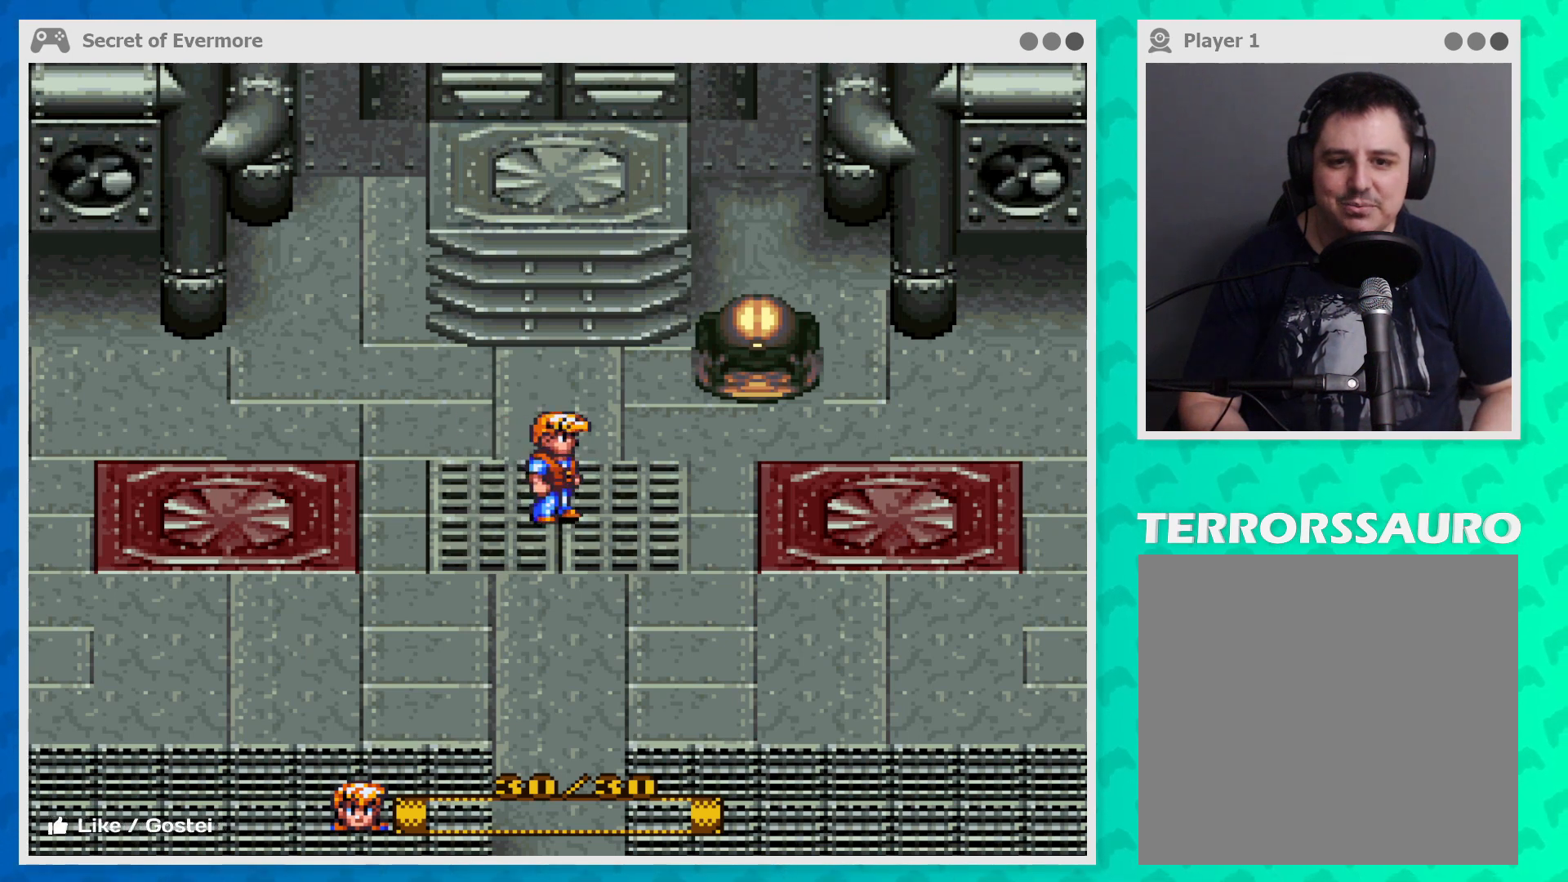
{"buttons": [], "left_stick": "center", "events": [[333, "X", "down"], [500, "X", "up"]]}
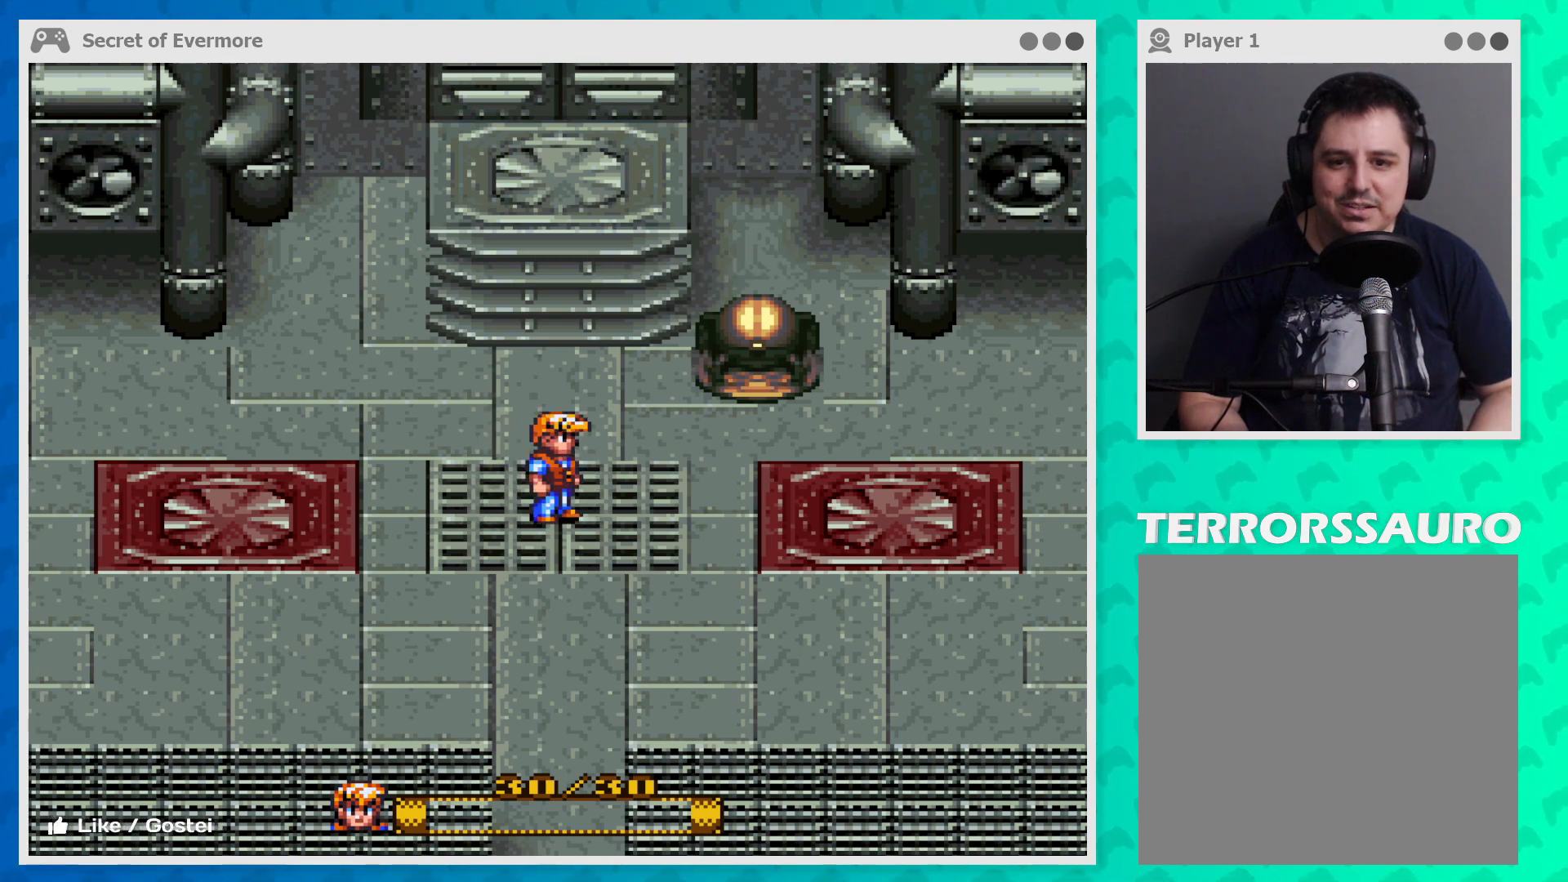
{"buttons": [], "left_stick": "center", "events": [[233, "A", "down"], [433, "A", "up"]]}
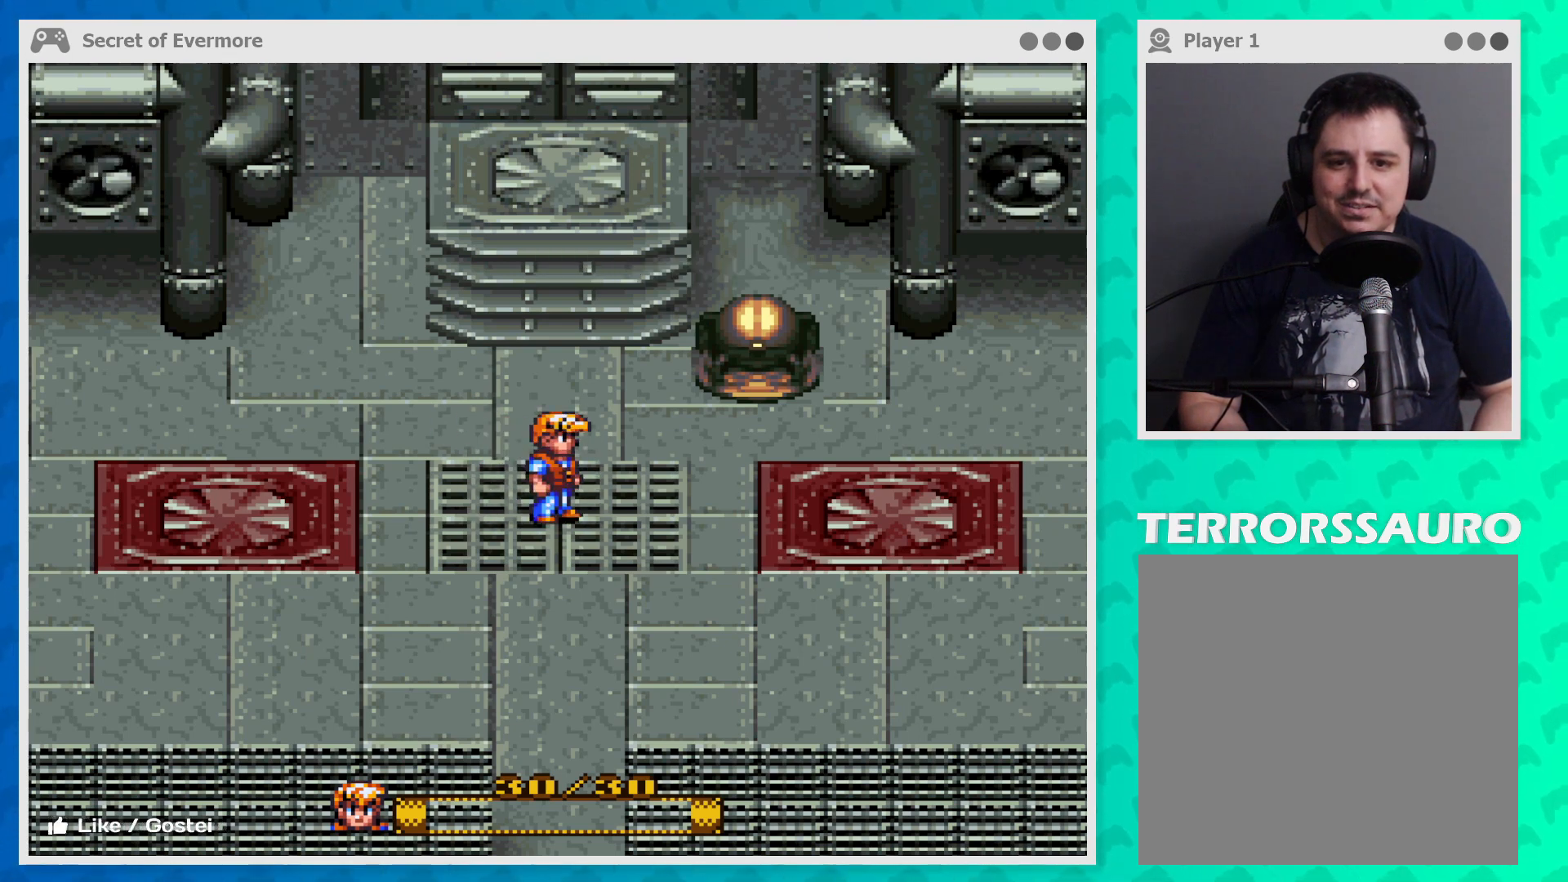
{"buttons": [], "left_stick": "center", "events": [[200, "B", "down"], [367, "B", "up"]]}
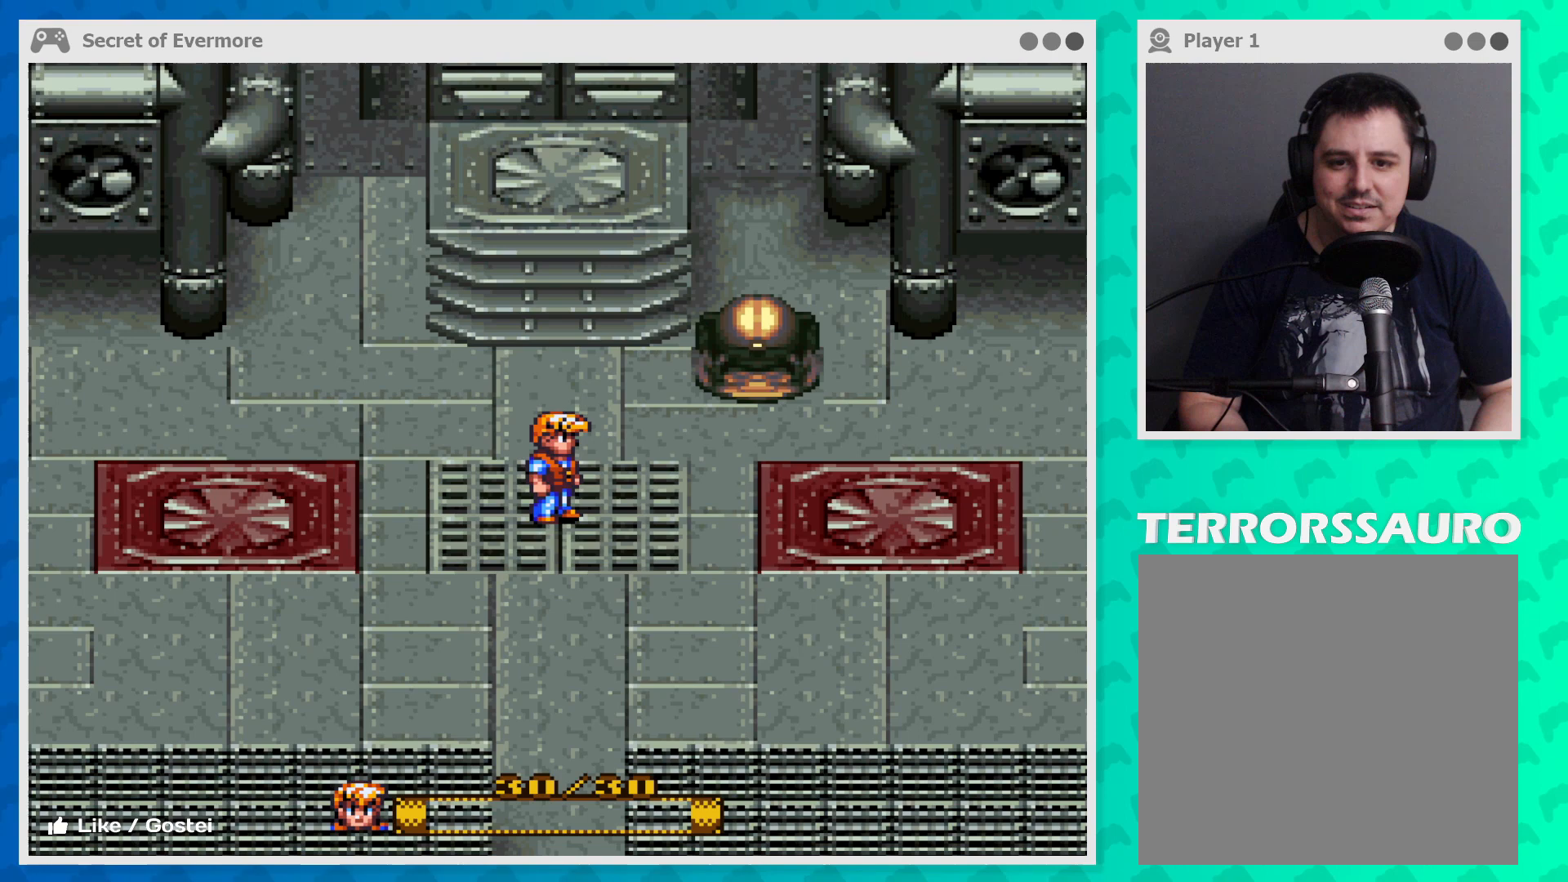
{"buttons": [], "left_stick": "center", "events": [[33, "Y", "down"], [233, "Y", "up"]]}
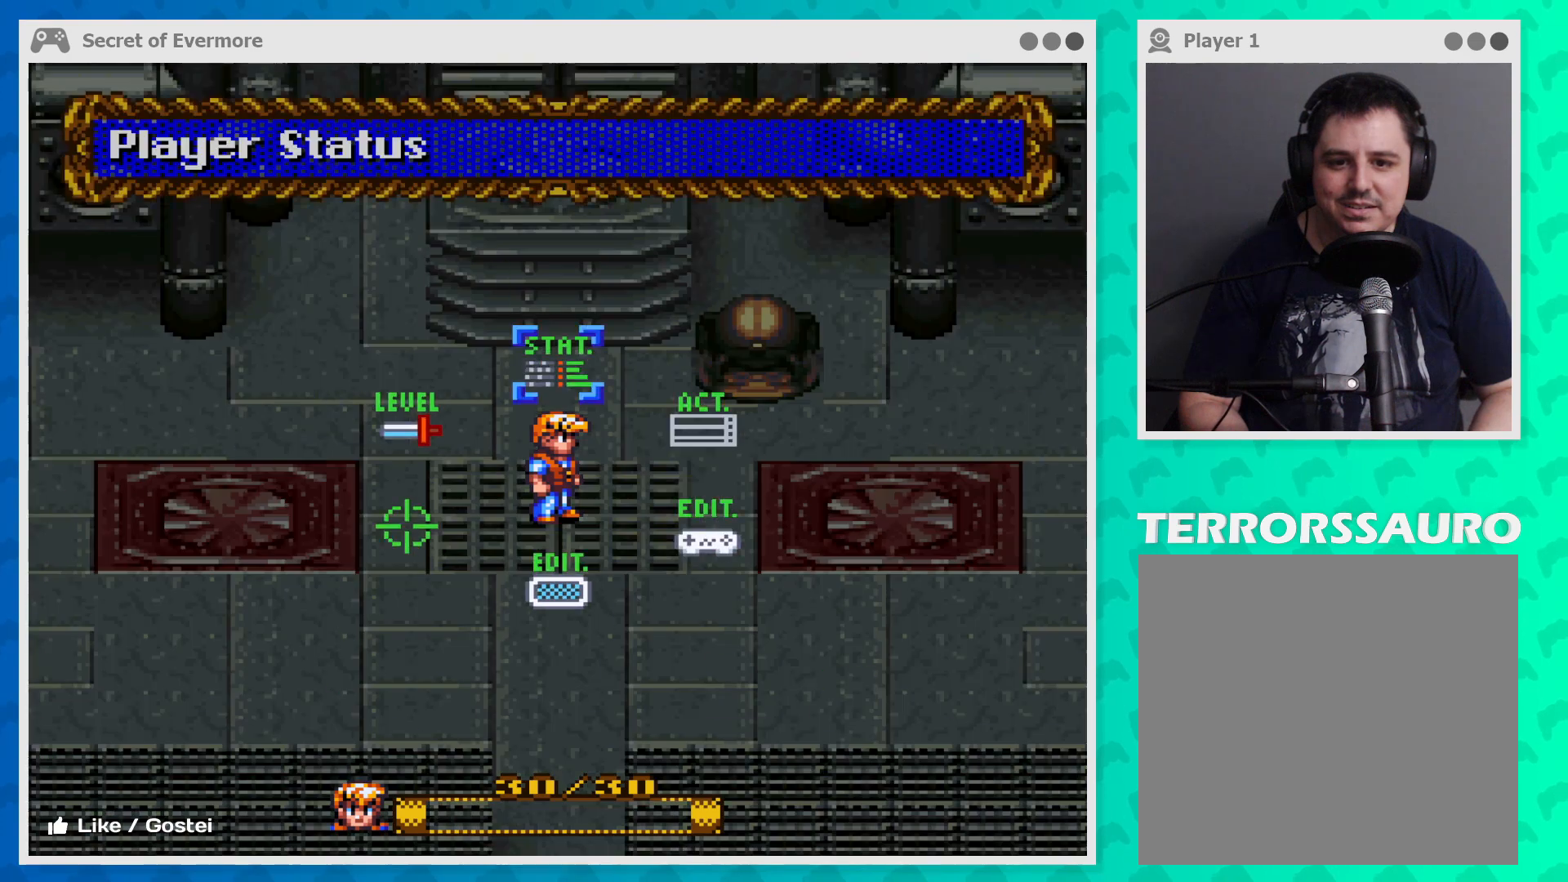
{"buttons": [], "left_stick": "center", "events": []}
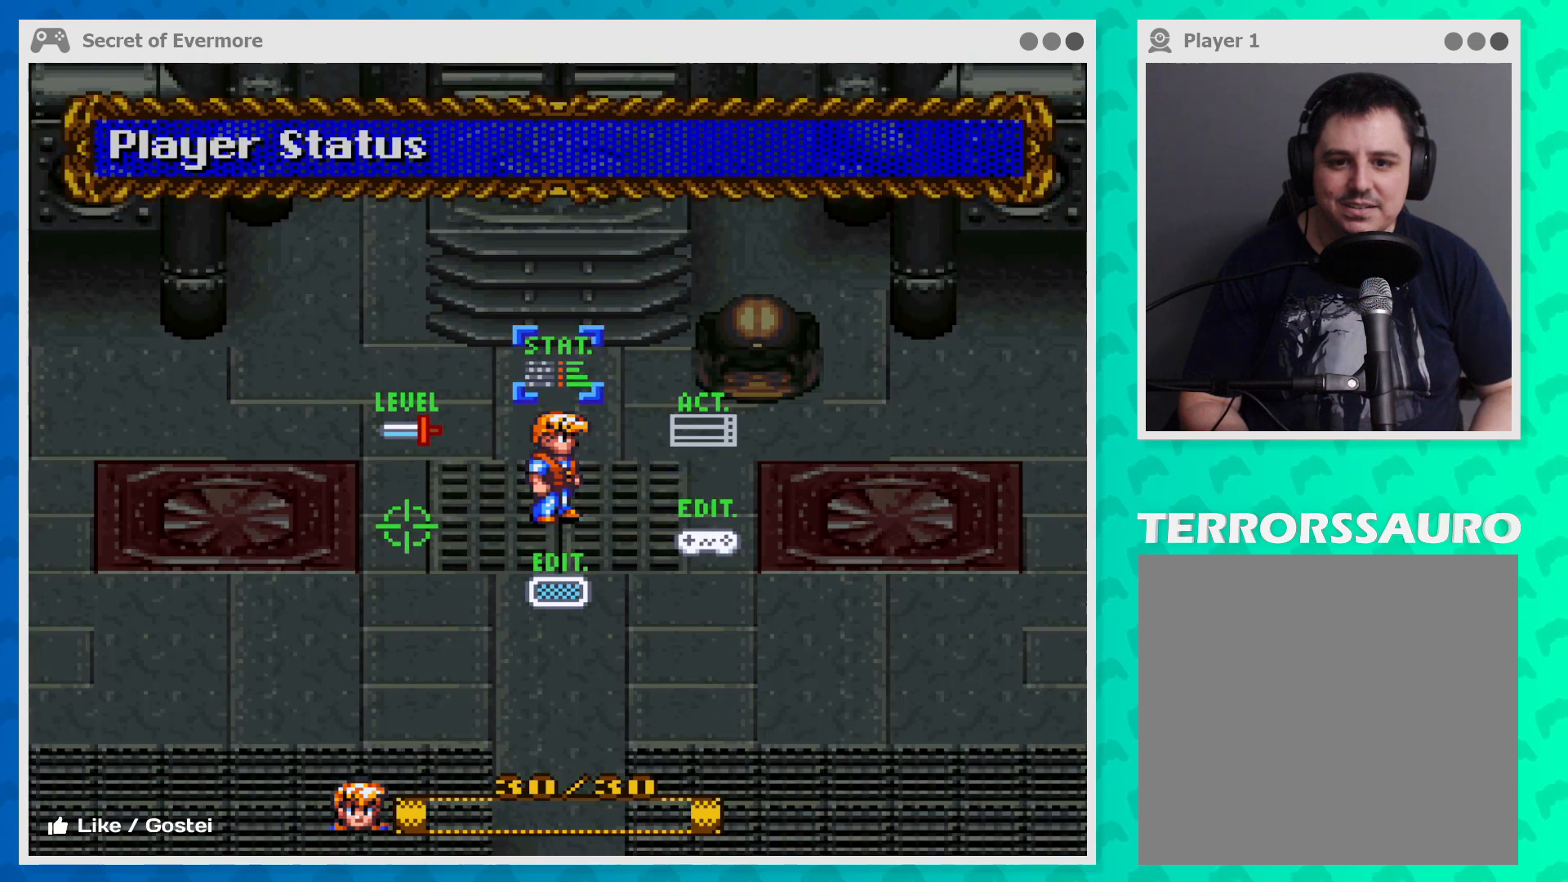
{"buttons": [], "left_stick": "right", "events": [[367, "left_stick", "right"]]}
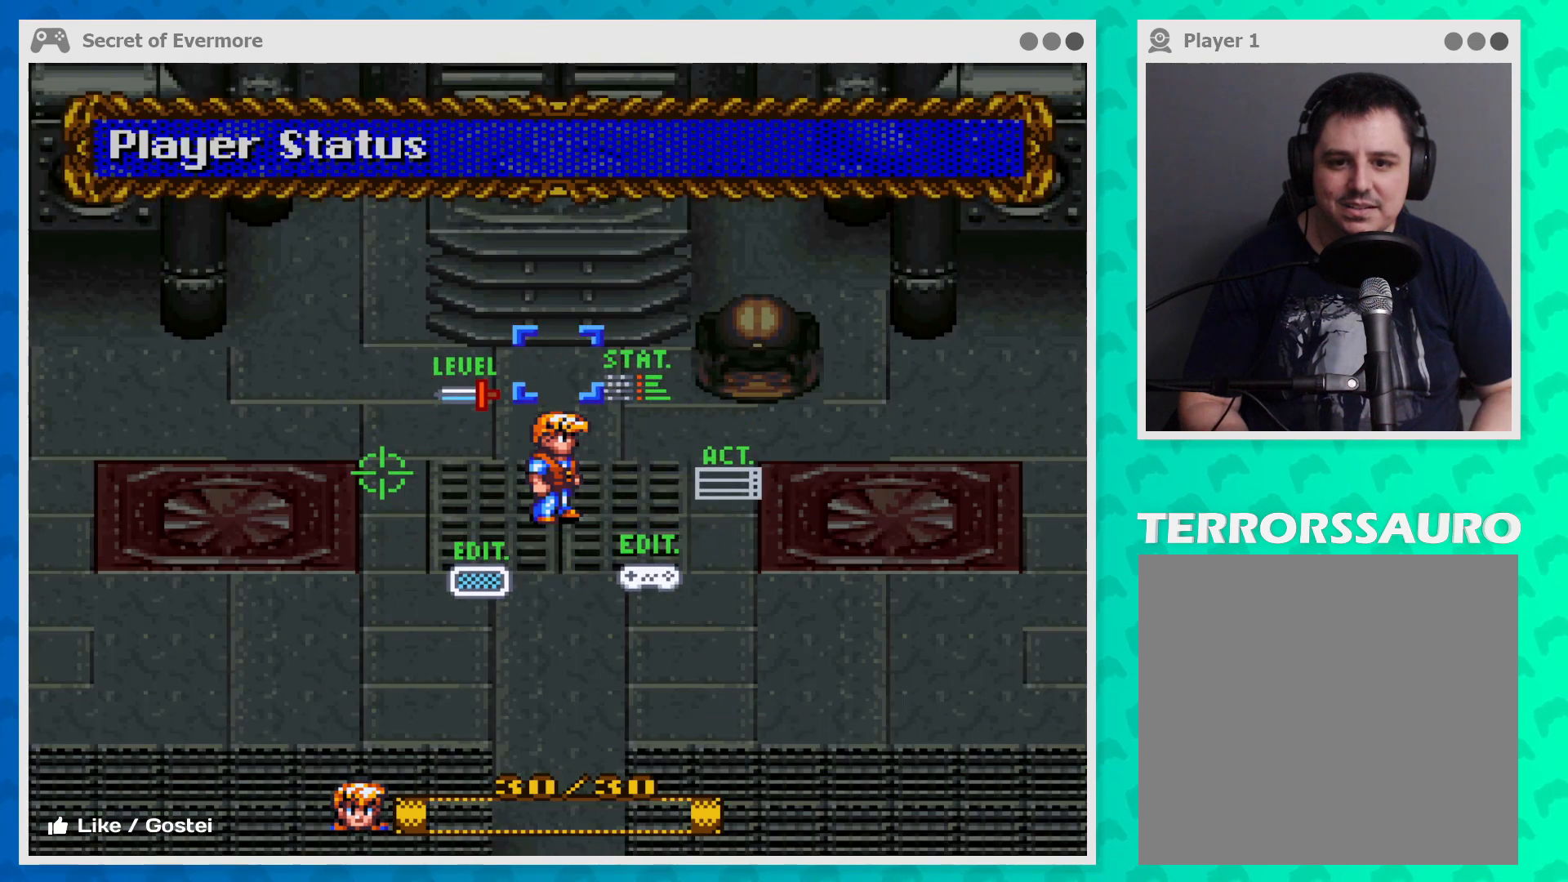
{"buttons": [], "left_stick": "center", "events": [[100, "left_stick", "center"]]}
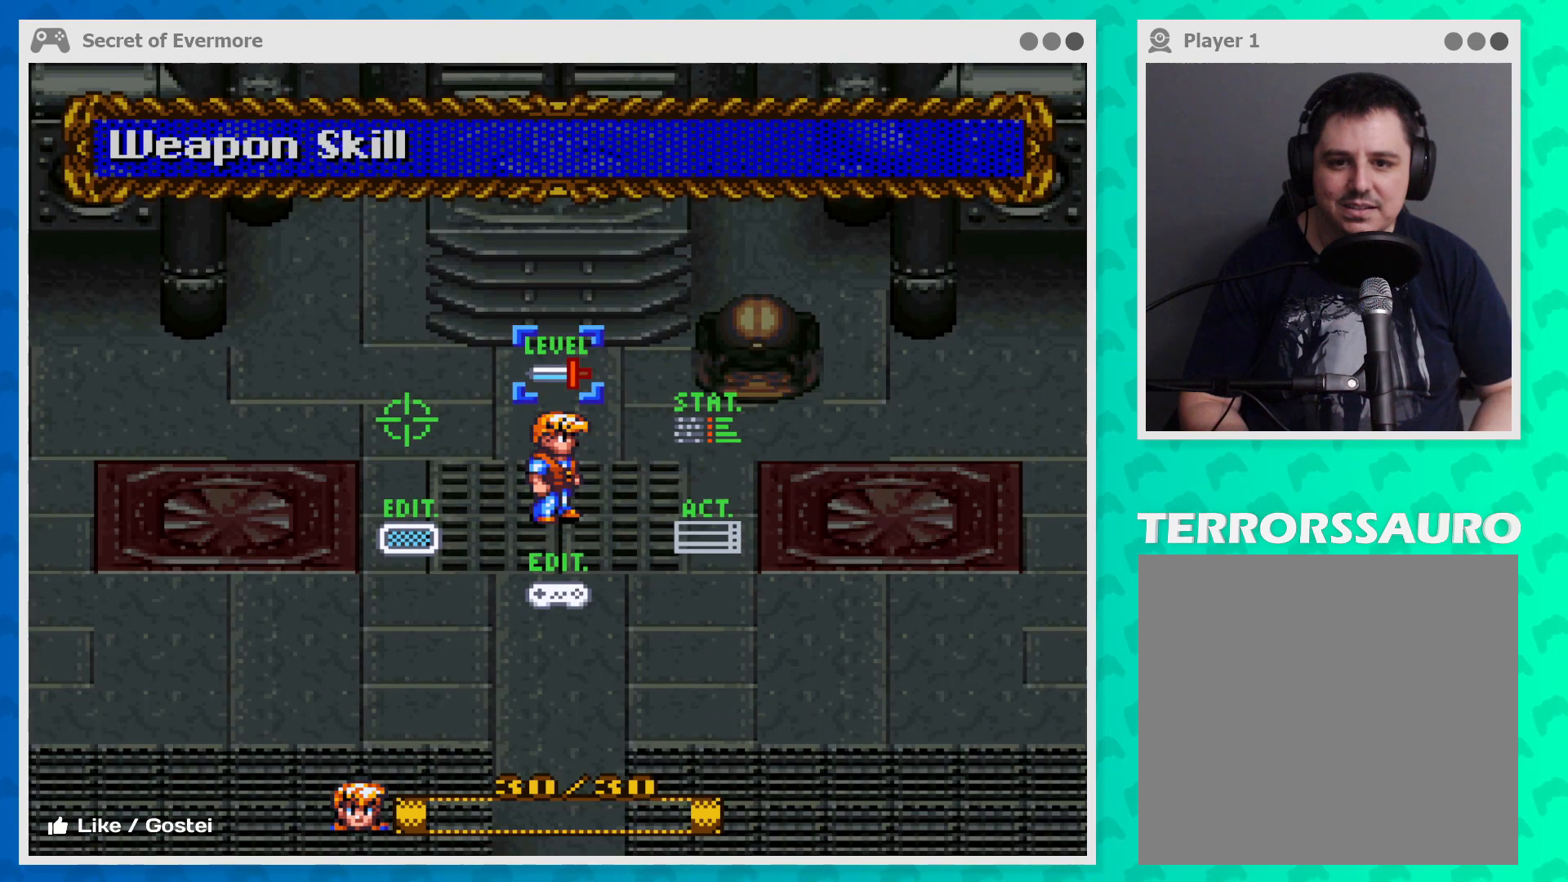
{"buttons": [], "left_stick": "right", "events": [[500, "left_stick", "right"]]}
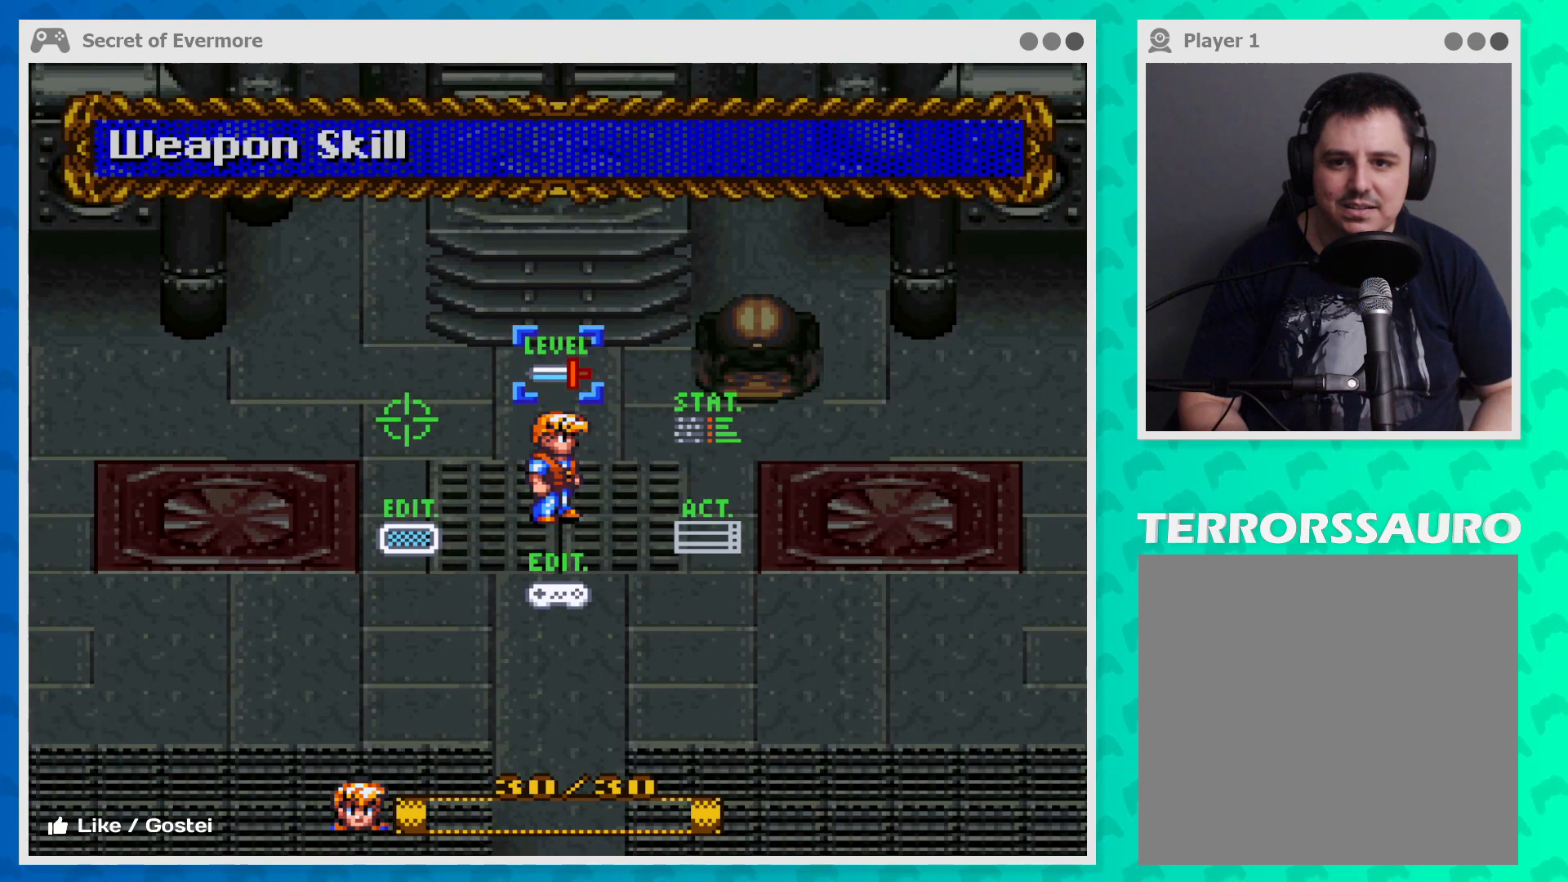
{"buttons": [], "left_stick": "center", "events": [[267, "left_stick", "center"]]}
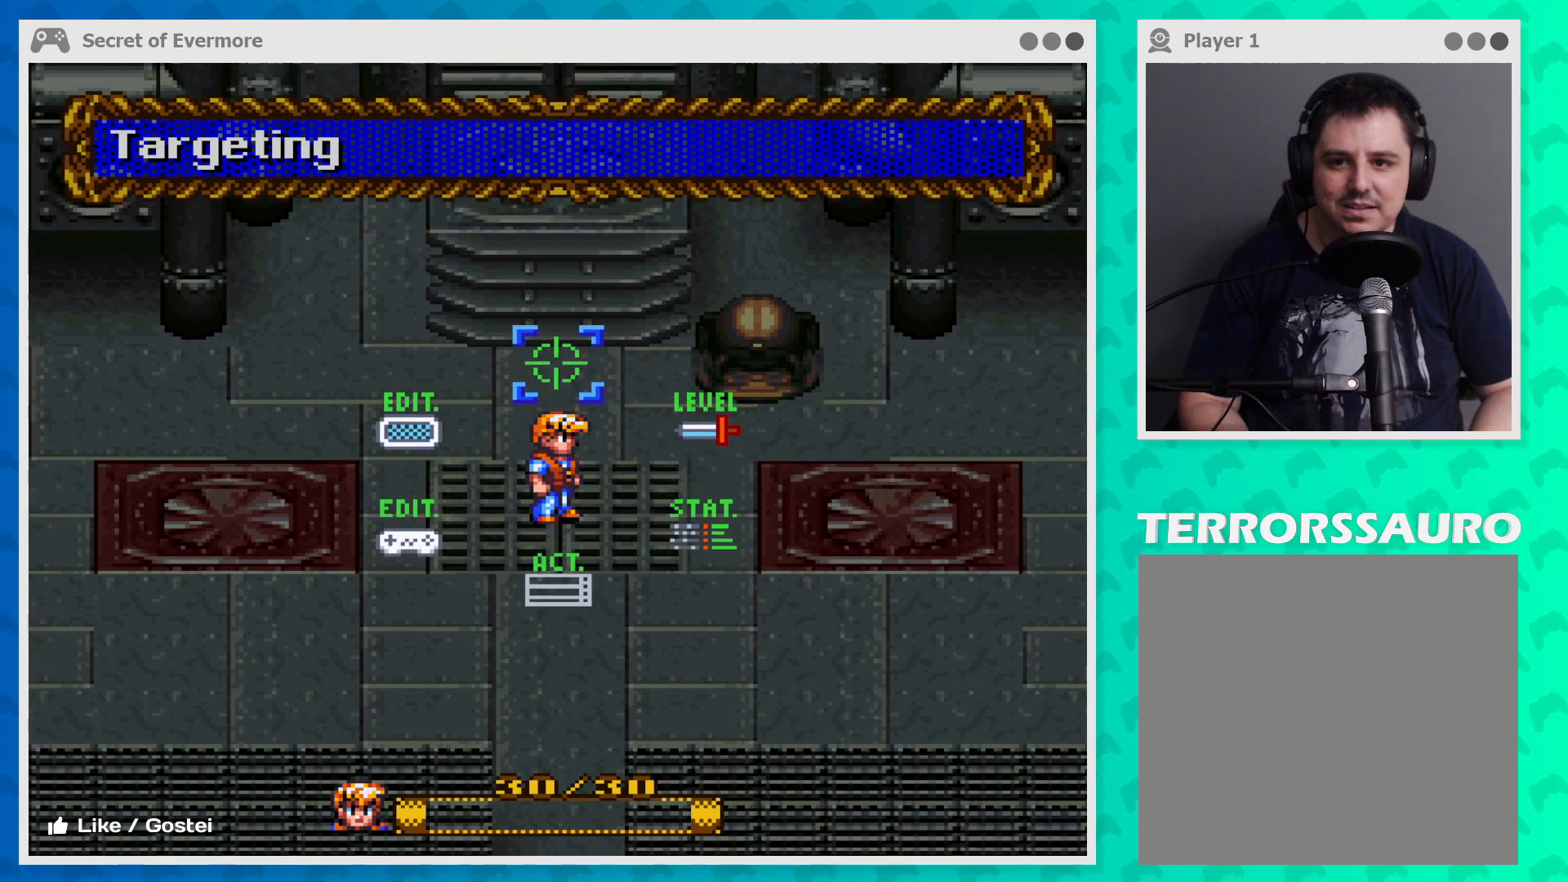
{"buttons": [], "left_stick": "center", "events": [[300, "left_stick", "right"], [500, "left_stick", "center"]]}
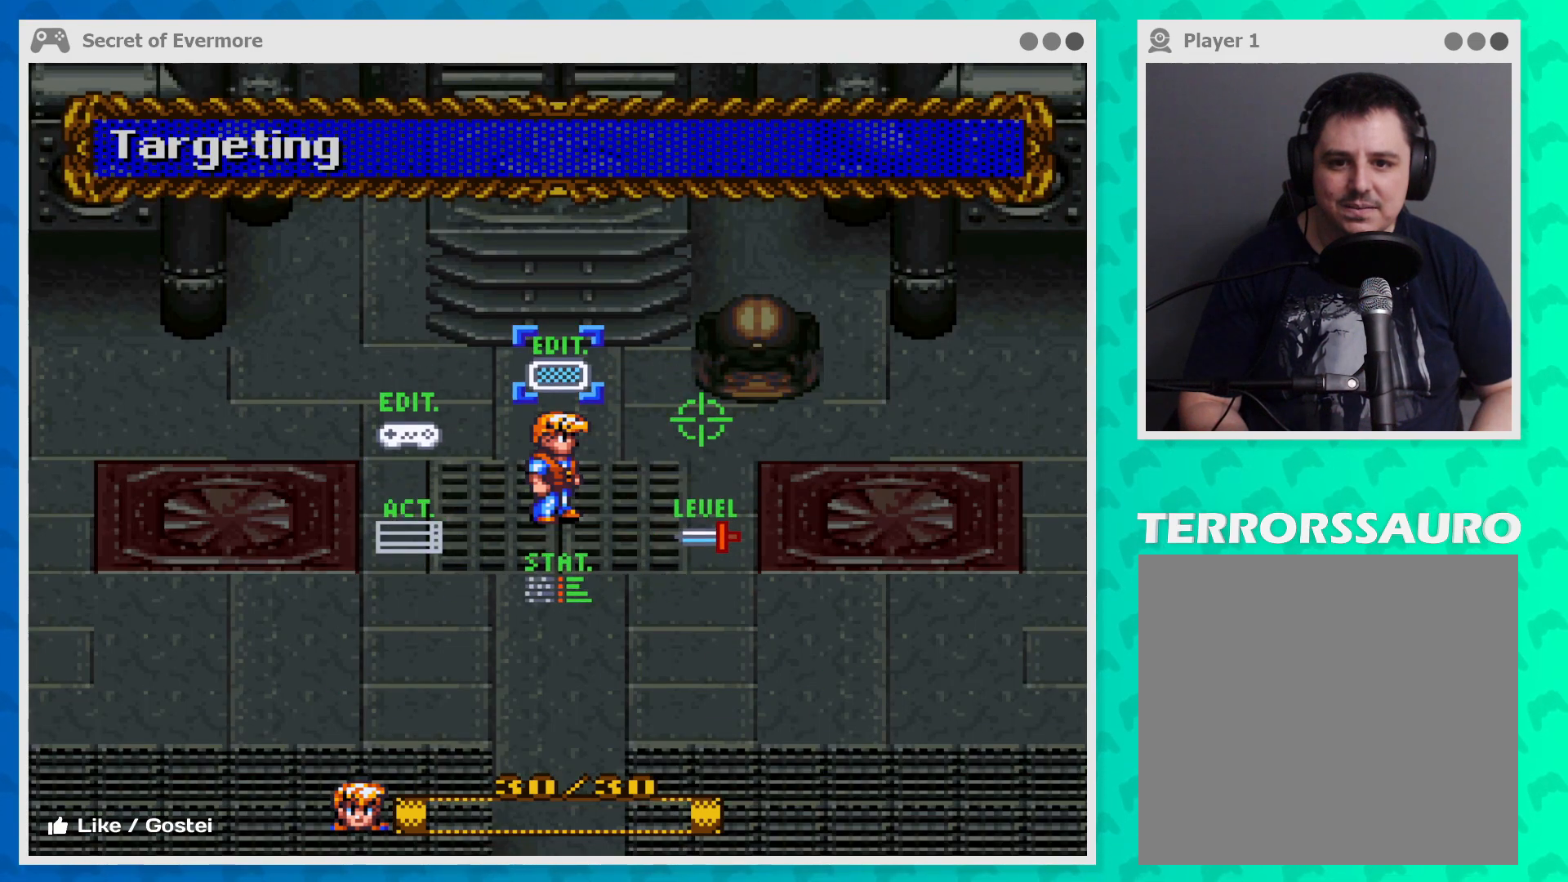
{"buttons": [], "left_stick": "right", "events": [[300, "left_stick", "right"]]}
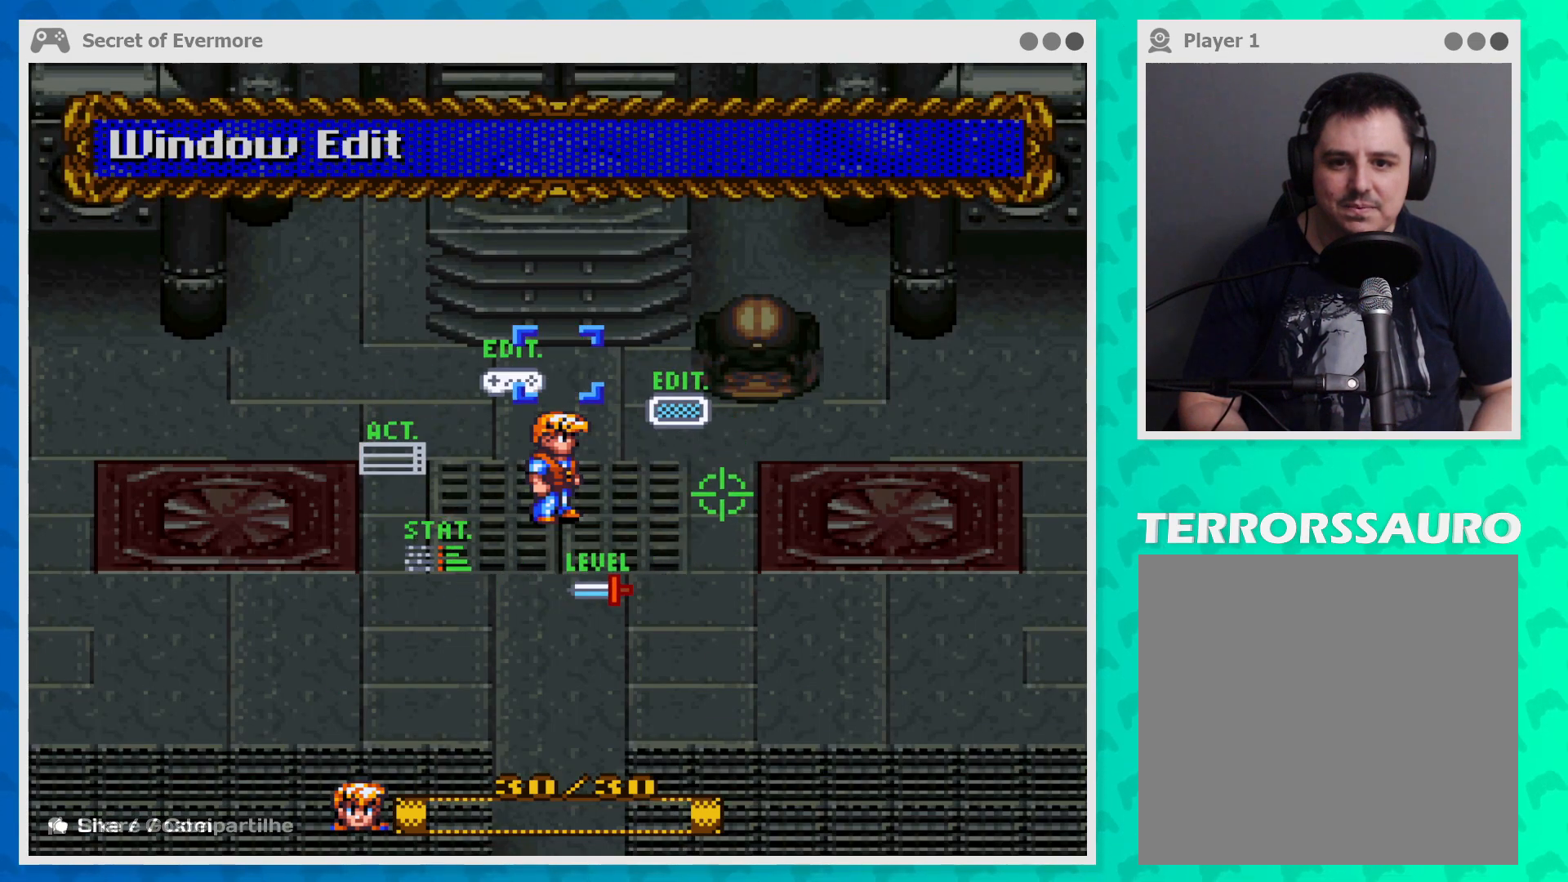
{"buttons": [], "left_stick": "right", "events": [[33, "left_stick", "center"], [433, "left_stick", "right"]]}
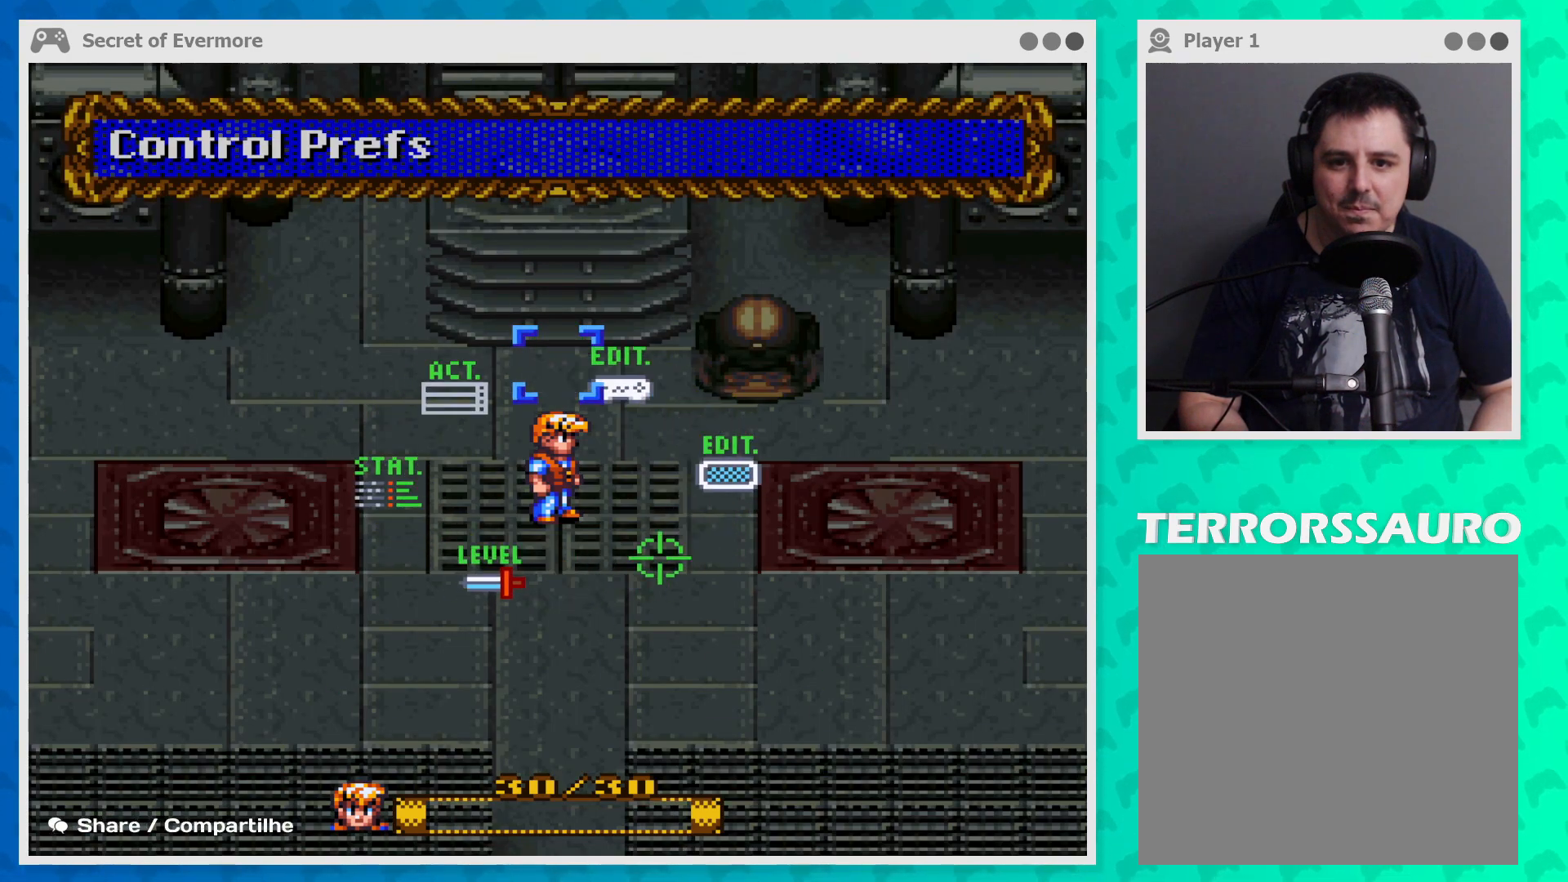
{"buttons": [], "left_stick": "center", "events": [[100, "left_stick", "center"]]}
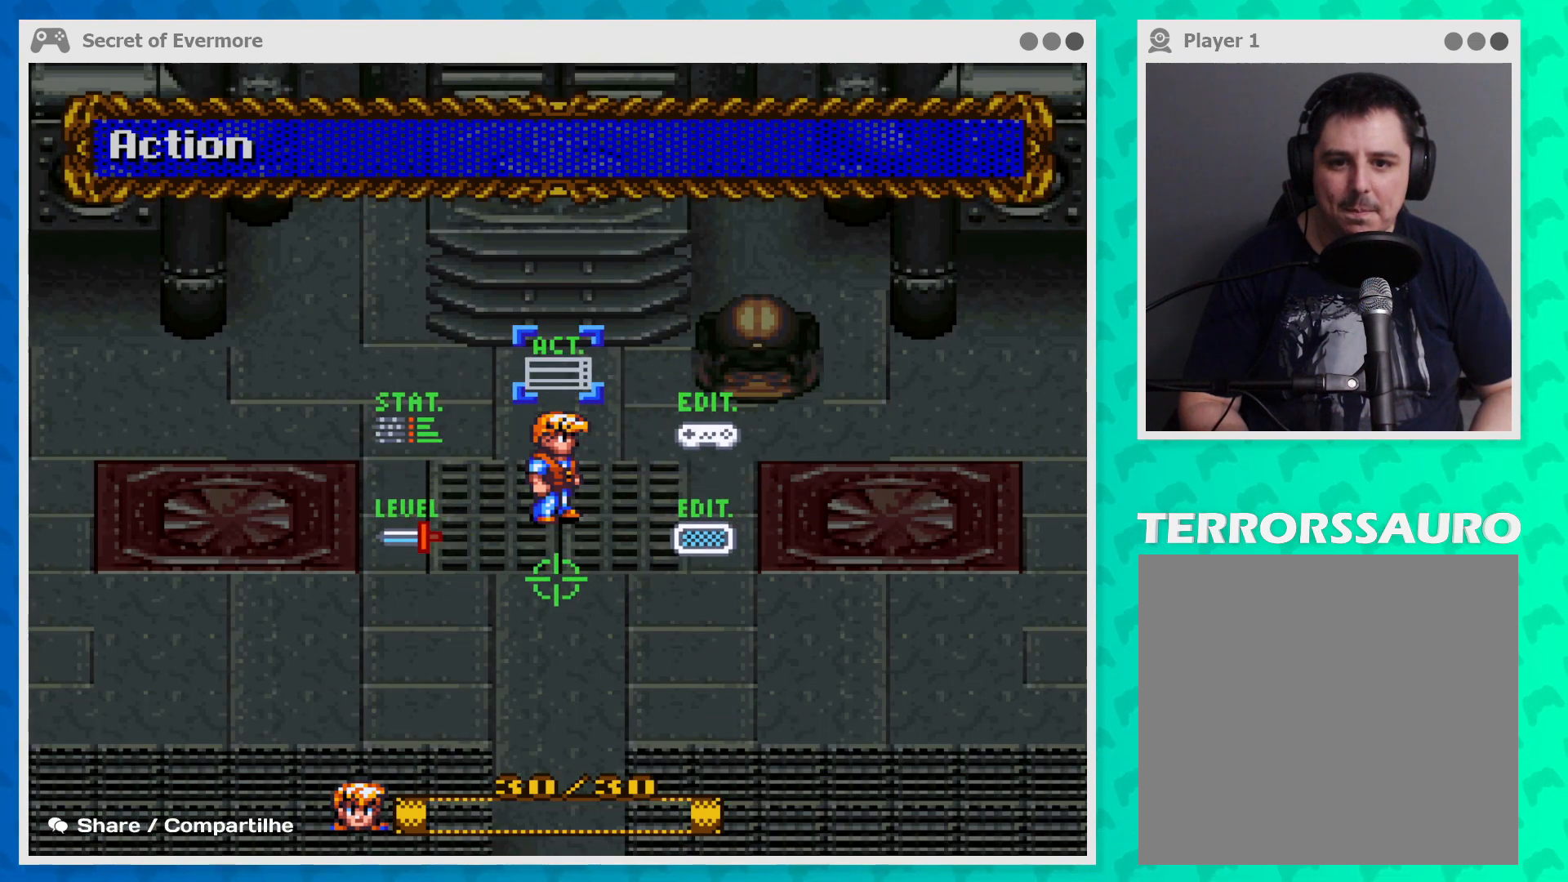
{"buttons": [], "left_stick": "center", "events": [[133, "left_stick", "right"], [333, "left_stick", "center"]]}
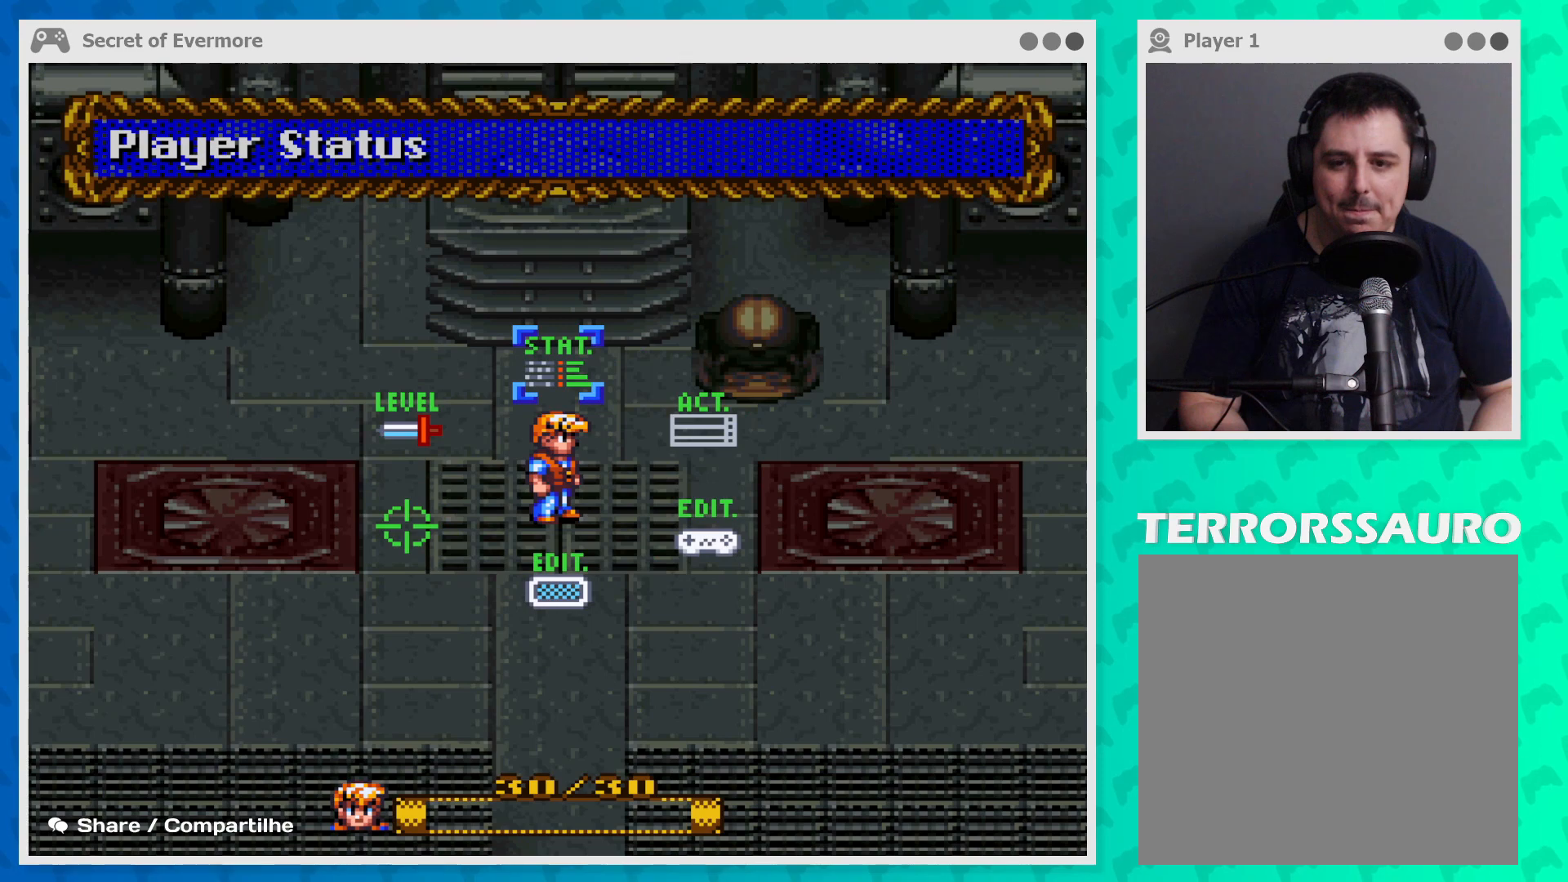
{"buttons": [], "left_stick": "center", "events": []}
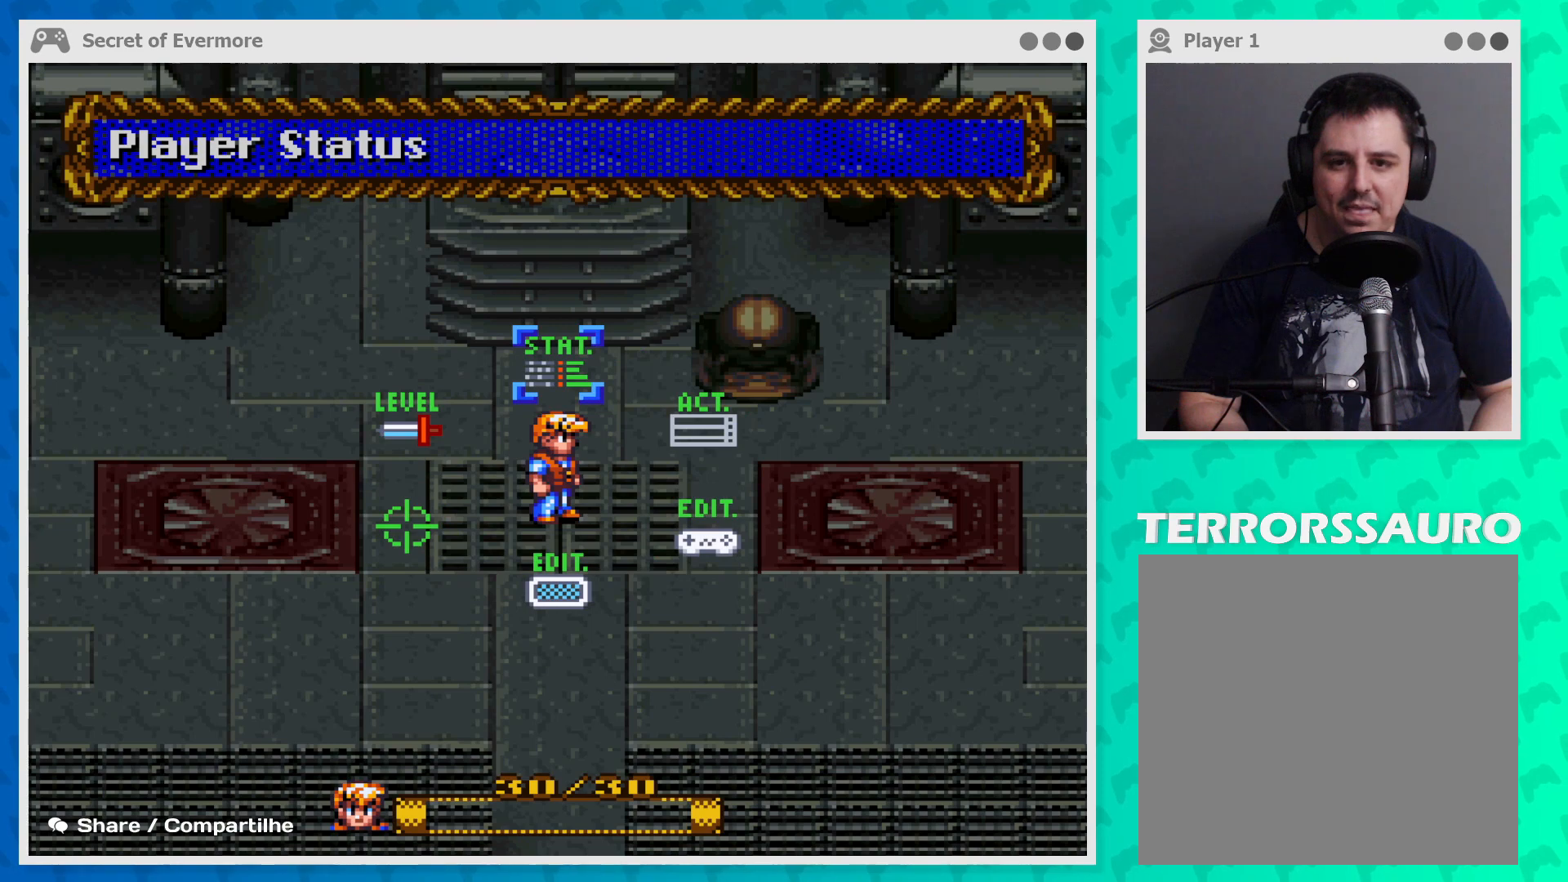
{"buttons": [], "left_stick": "center", "events": [[300, "Y", "down"], [433, "Y", "up"]]}
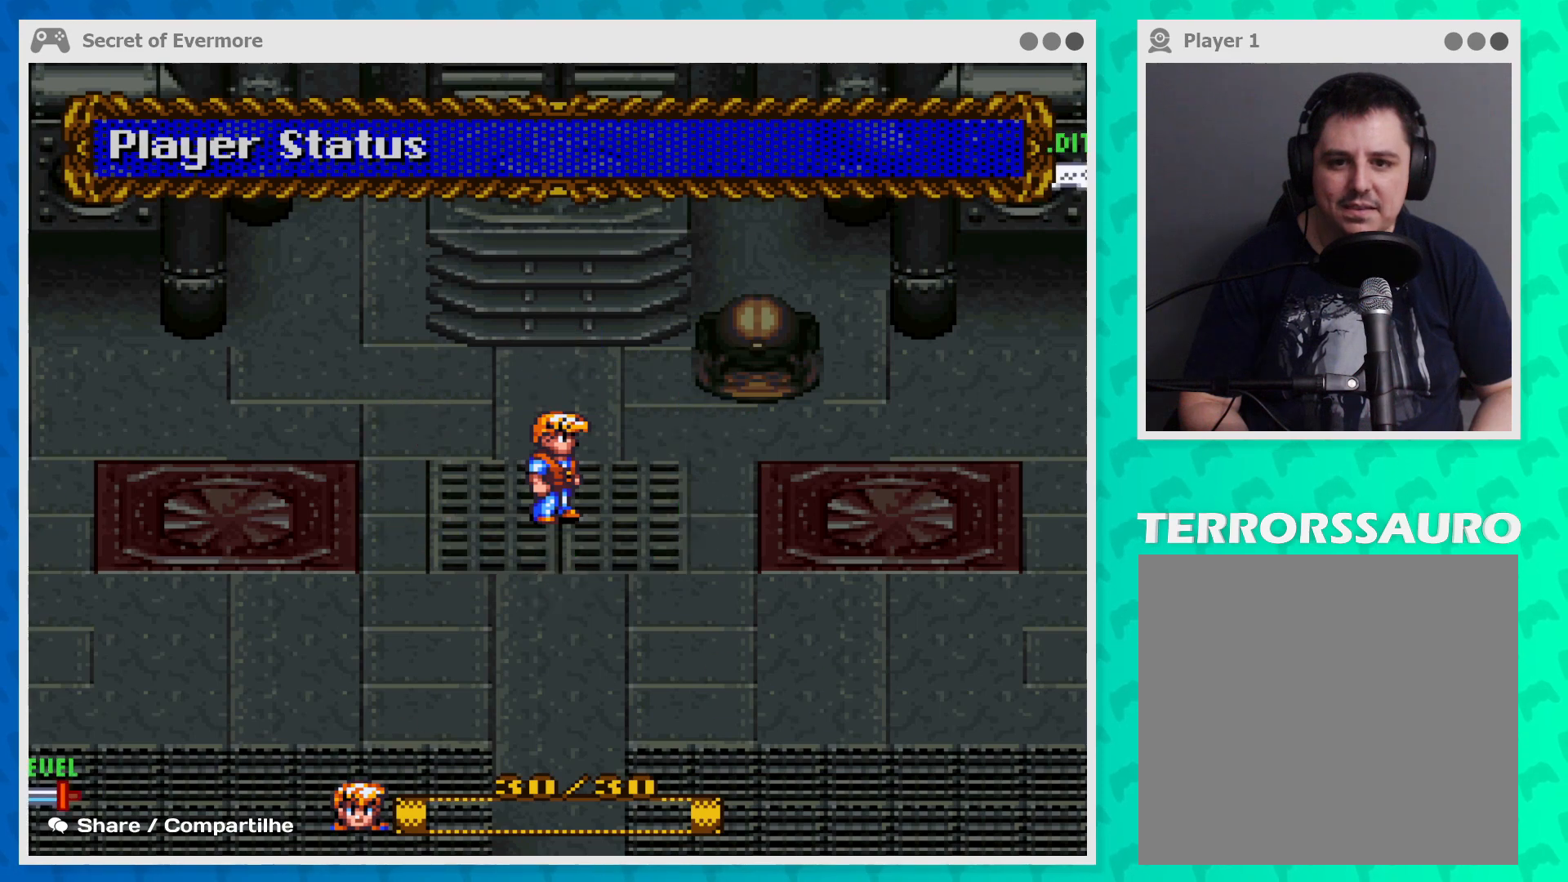
{"buttons": [], "left_stick": "center", "events": []}
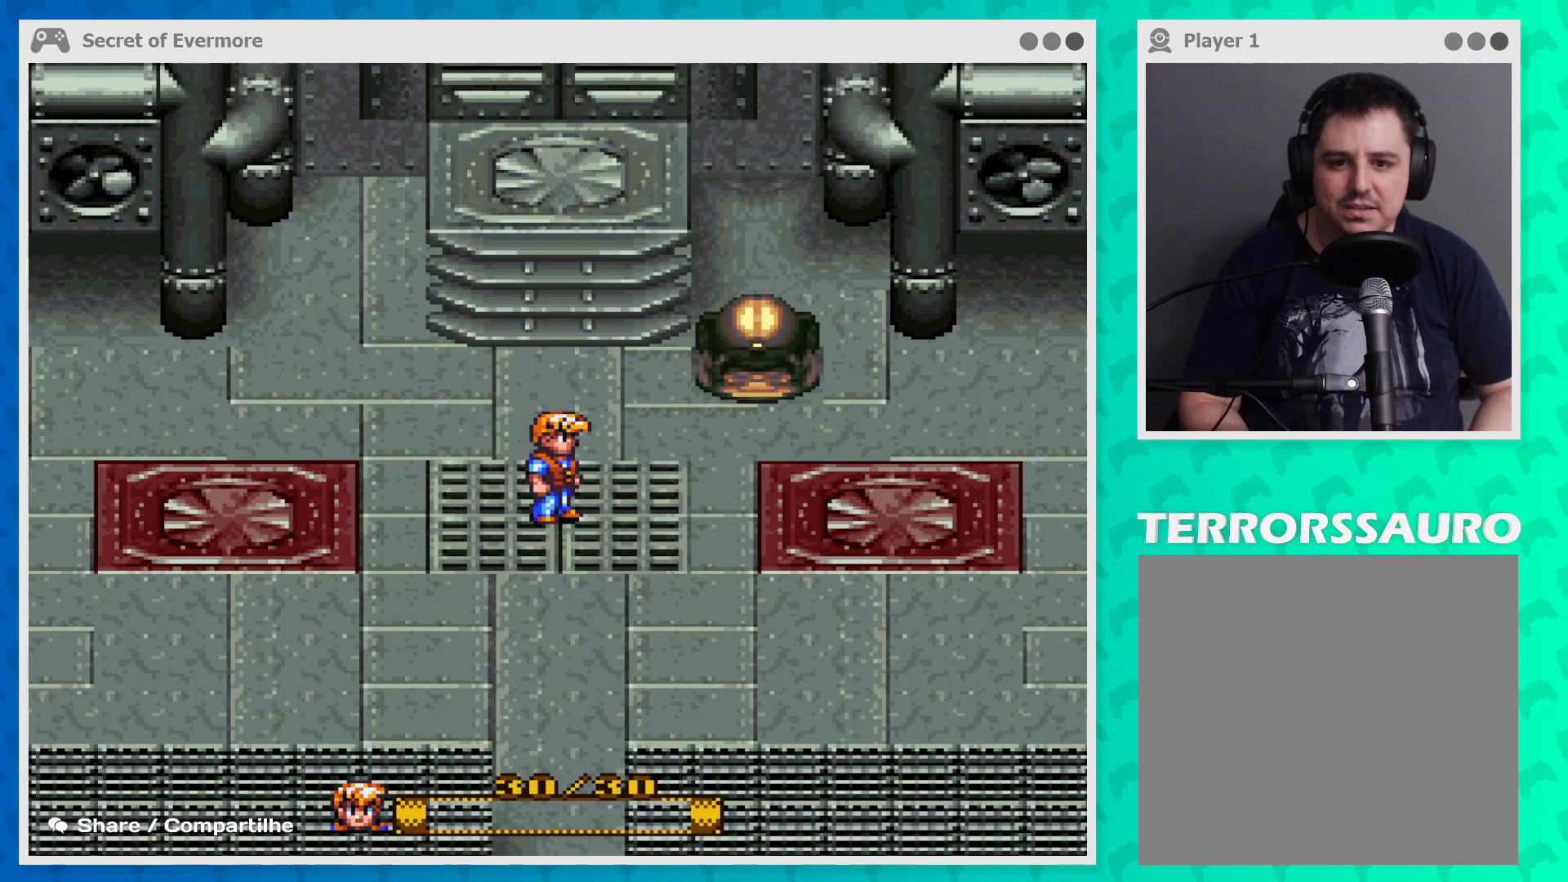
{"buttons": [], "left_stick": "center", "events": [[267, "Y", "down"], [433, "Y", "up"]]}
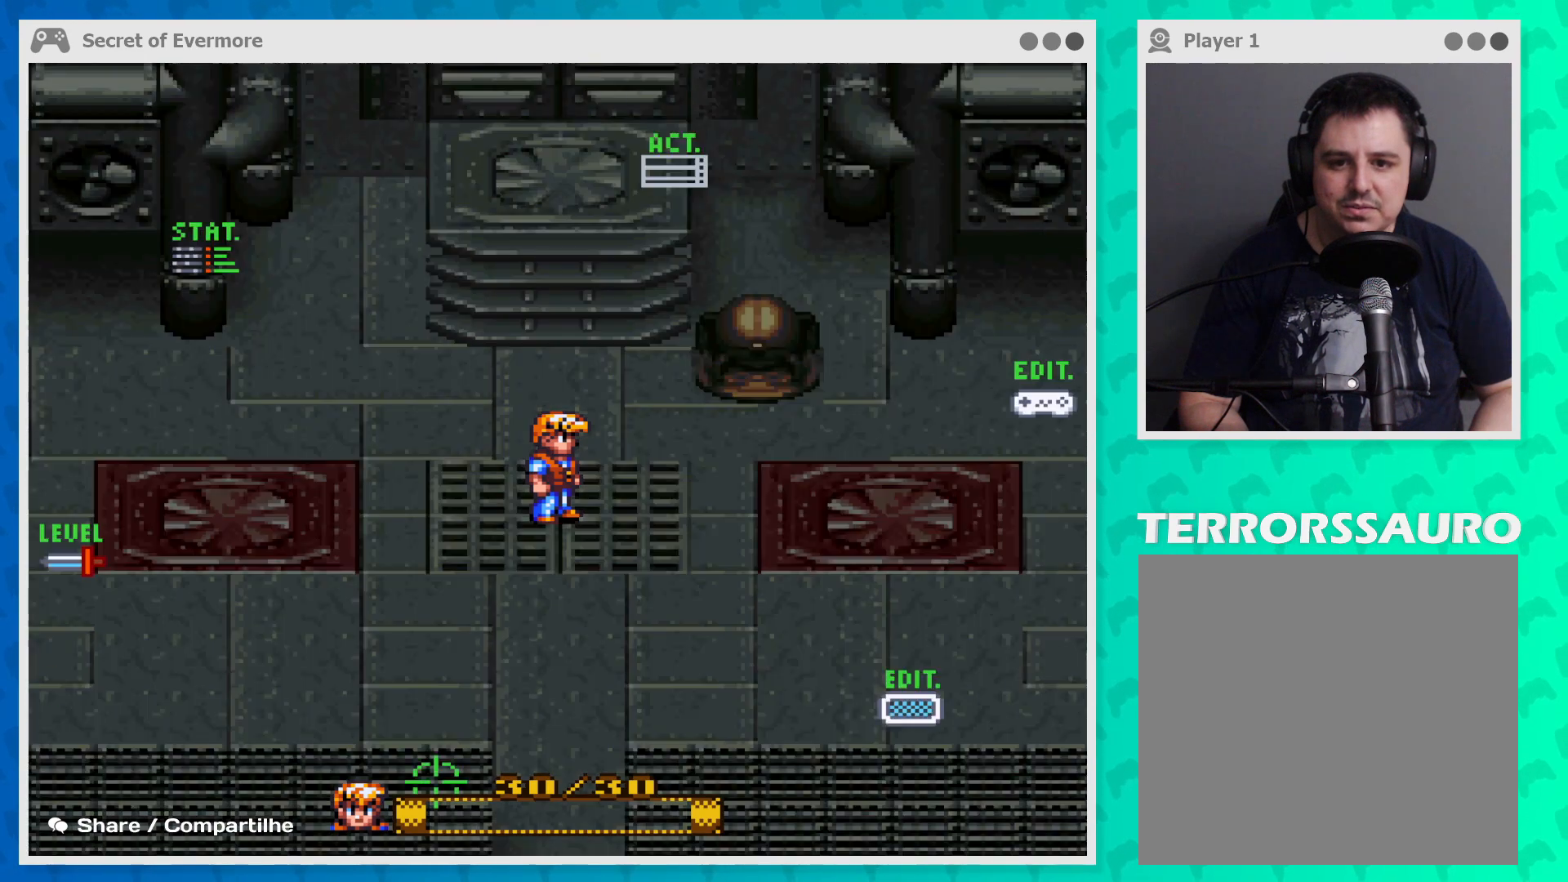
{"buttons": [], "left_stick": "center", "events": []}
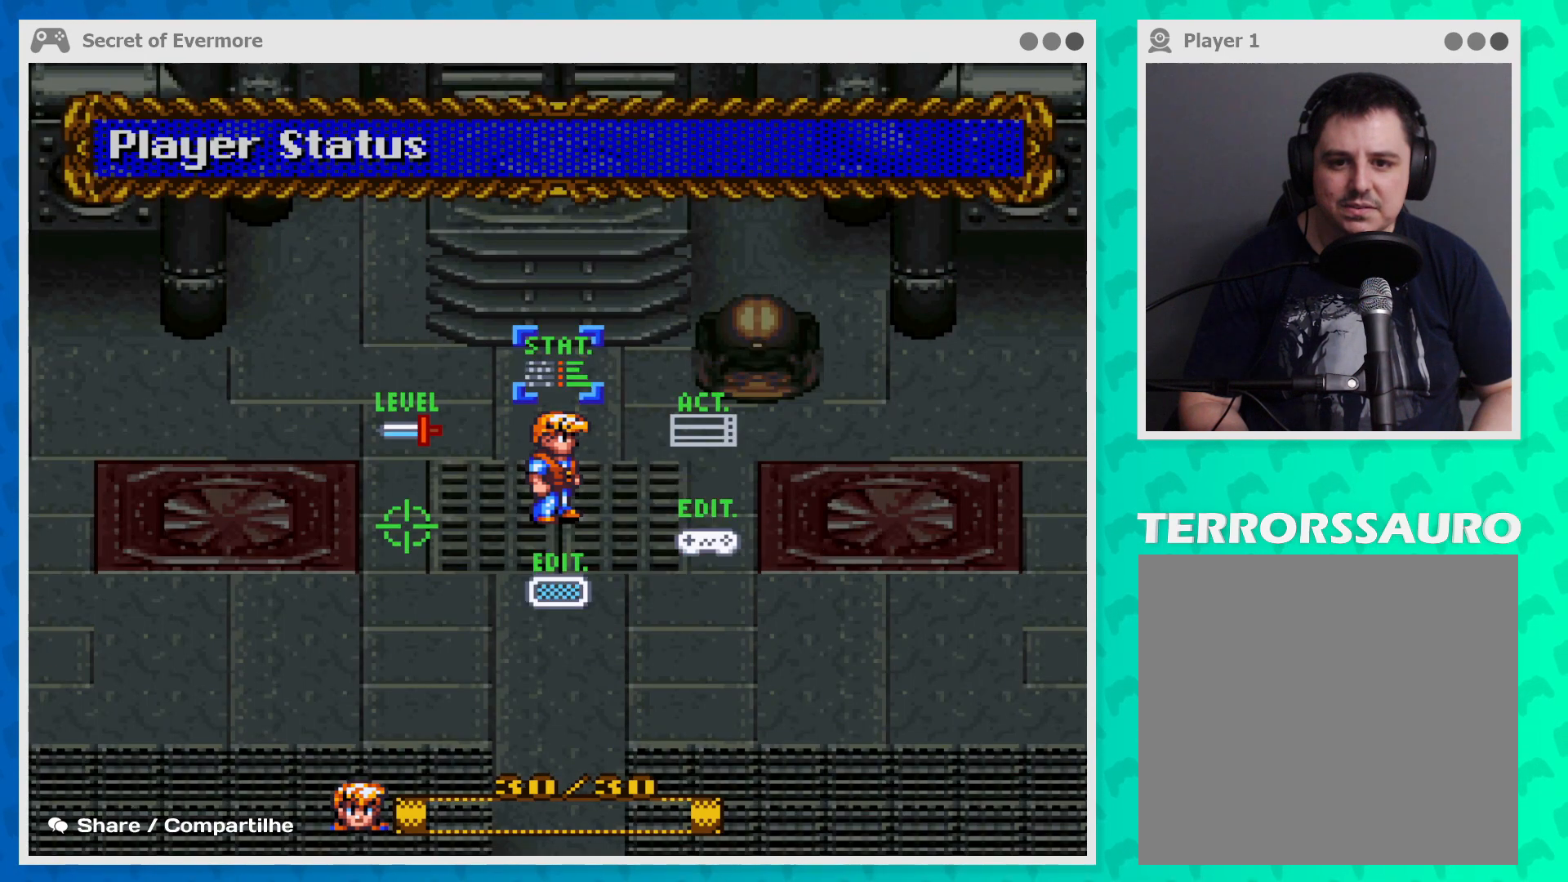
{"buttons": [], "left_stick": "center", "events": [[133, "A", "down"], [267, "A", "up"]]}
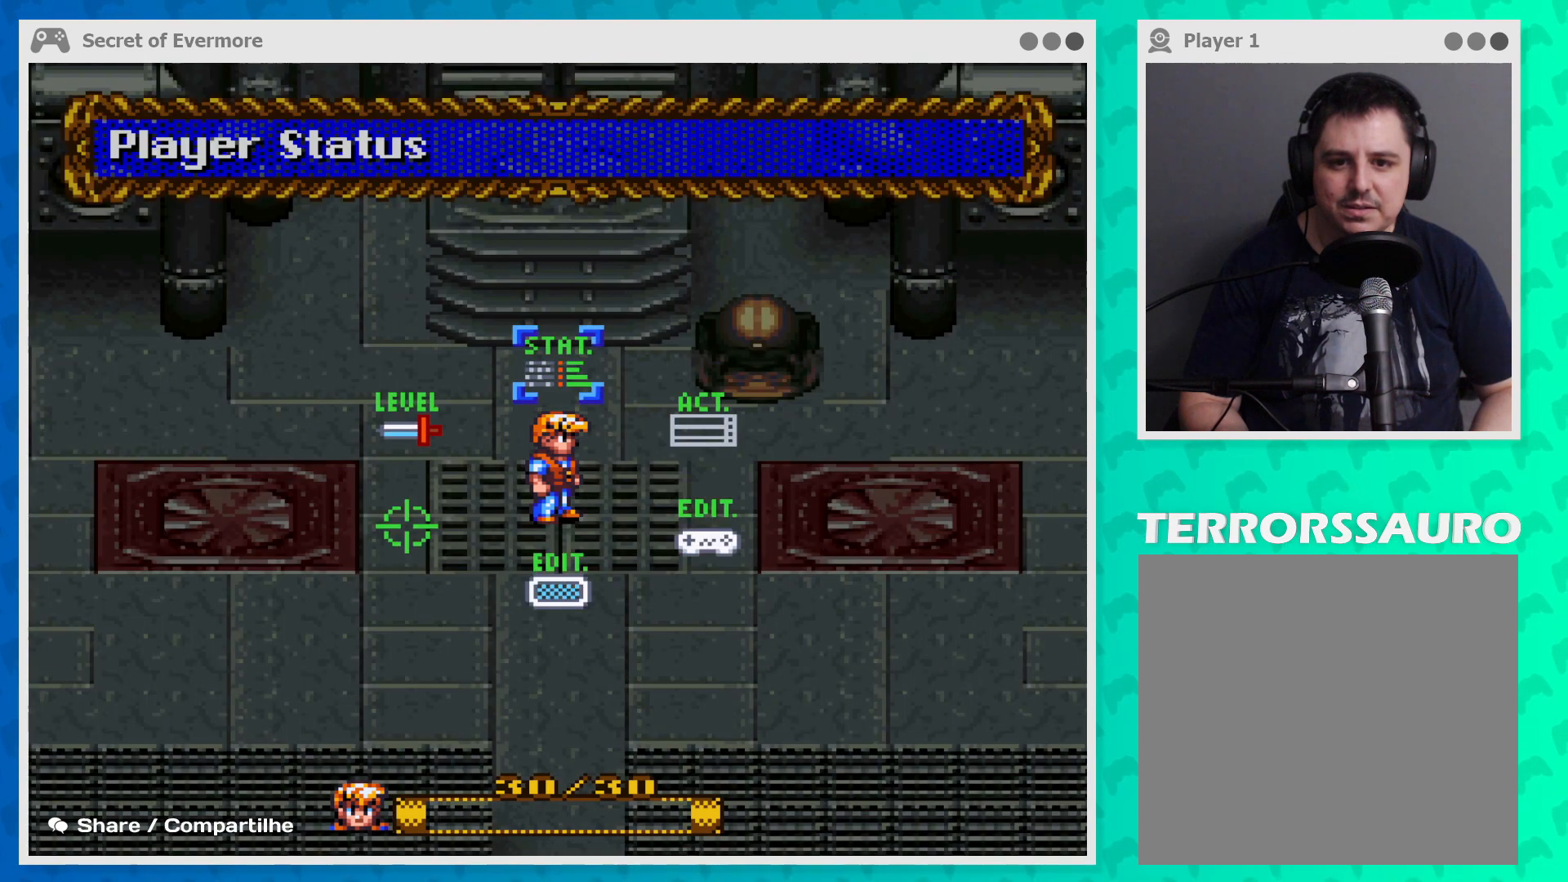
{"buttons": ["B"], "left_stick": "center", "events": [[133, "A", "down"], [233, "A", "up"], [367, "B", "down"]]}
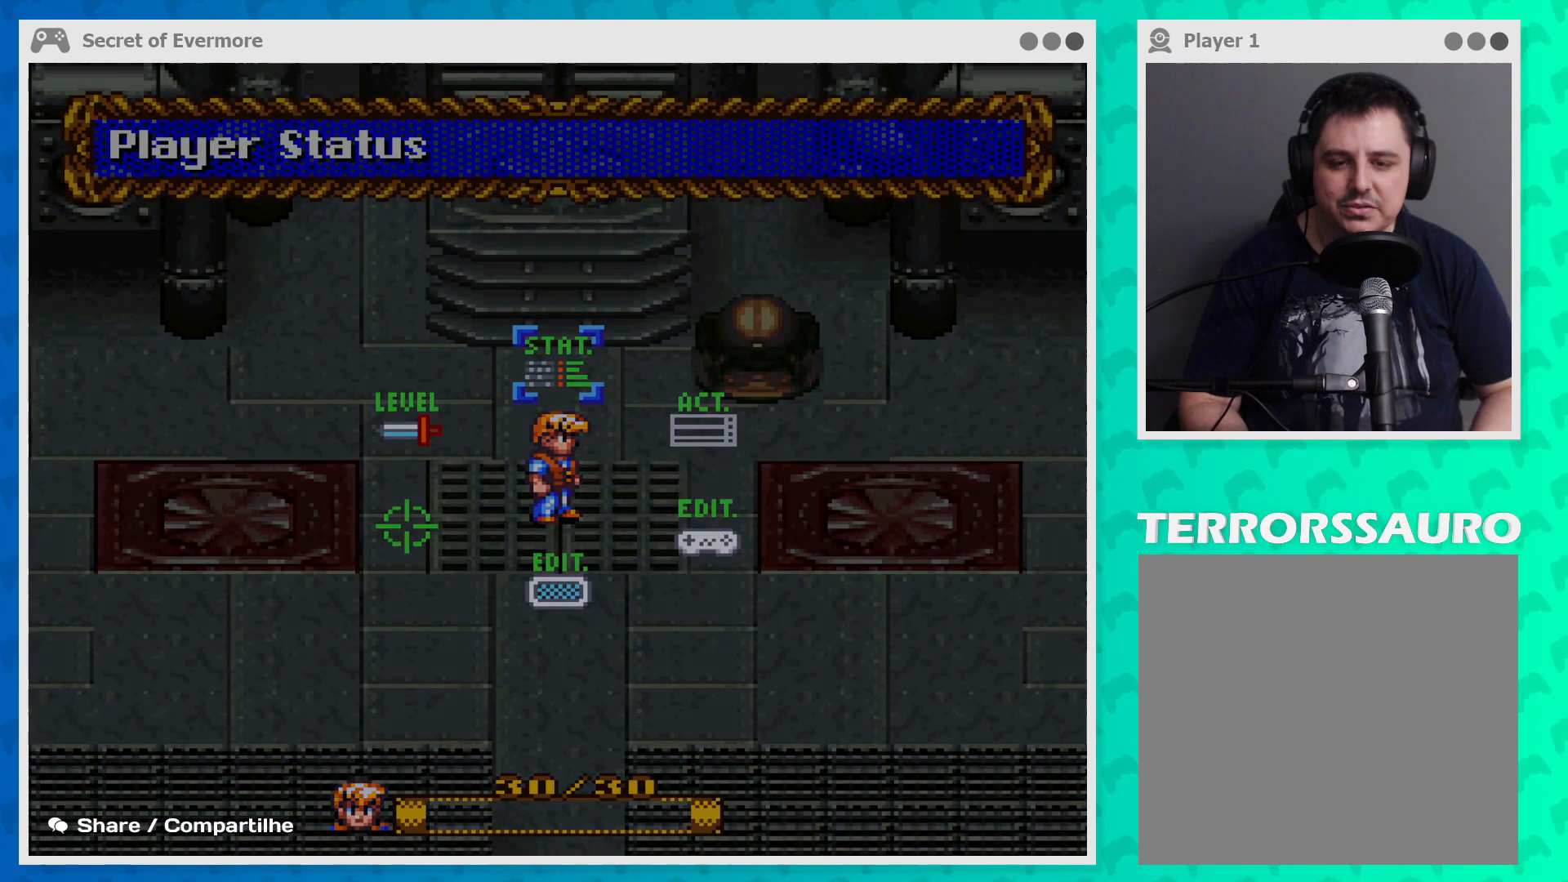
{"buttons": [], "left_stick": "center", "events": [[33, "B", "up"]]}
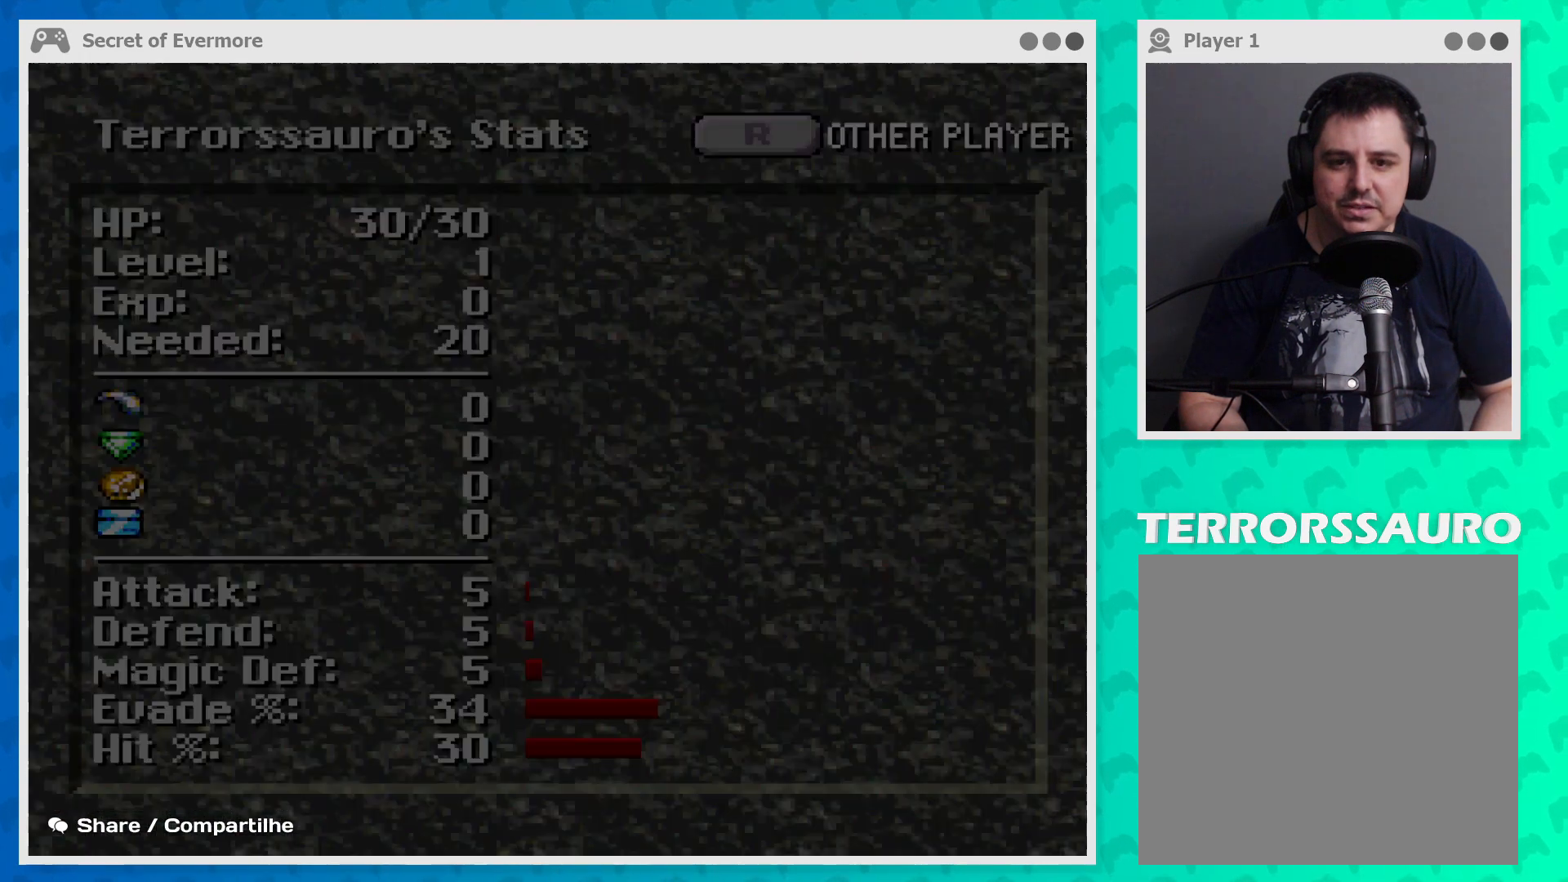
{"buttons": [], "left_stick": "center", "events": []}
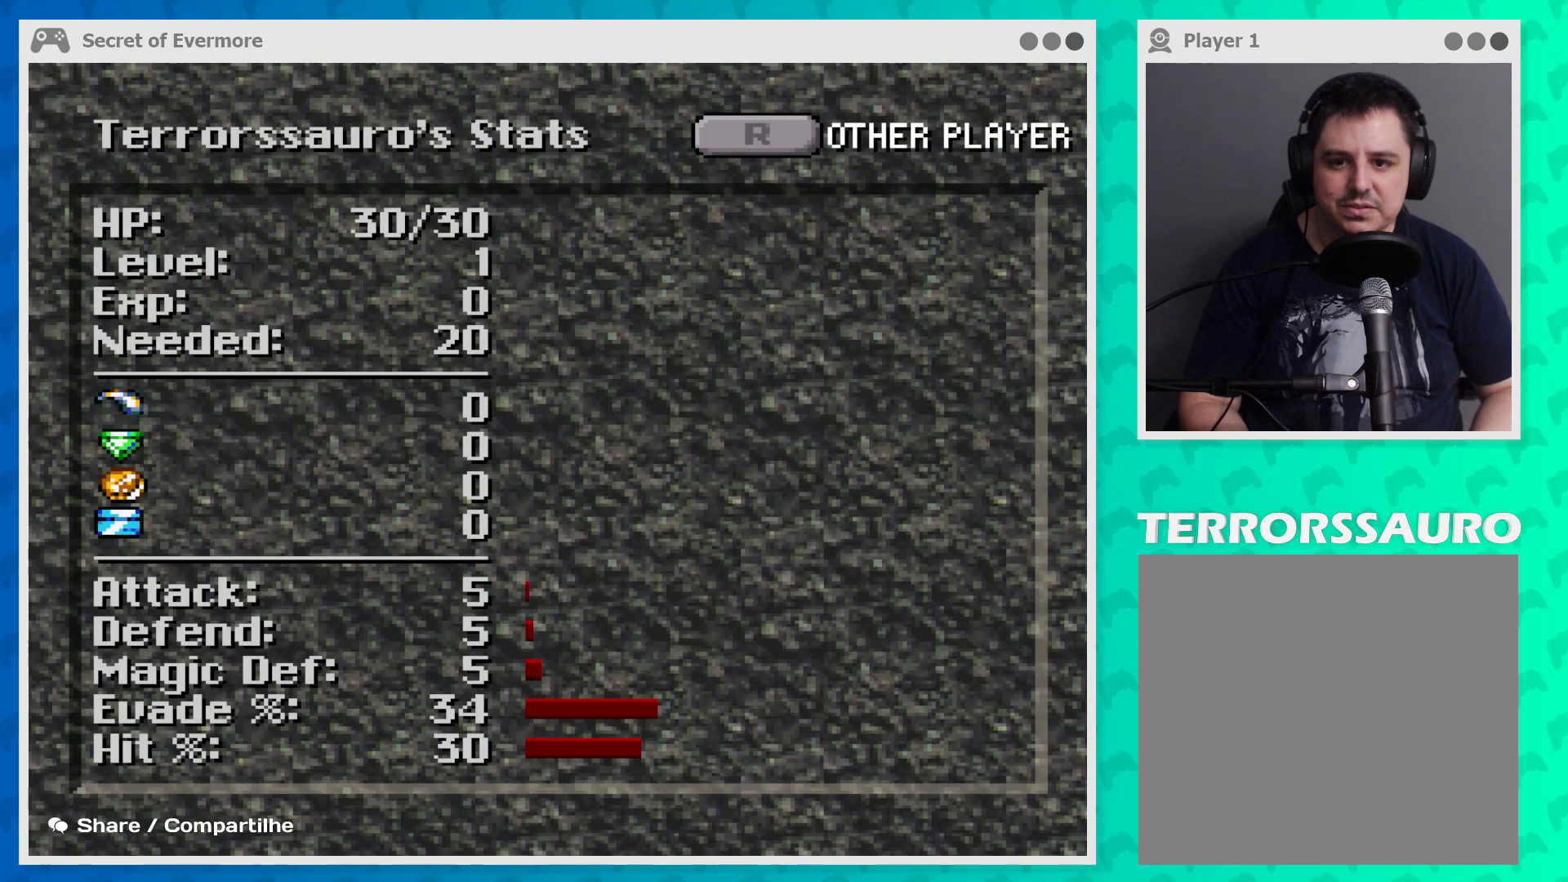
{"buttons": [], "left_stick": "up-left", "events": [[267, "left_stick", "down-left"], [467, "left_stick", "up-left"]]}
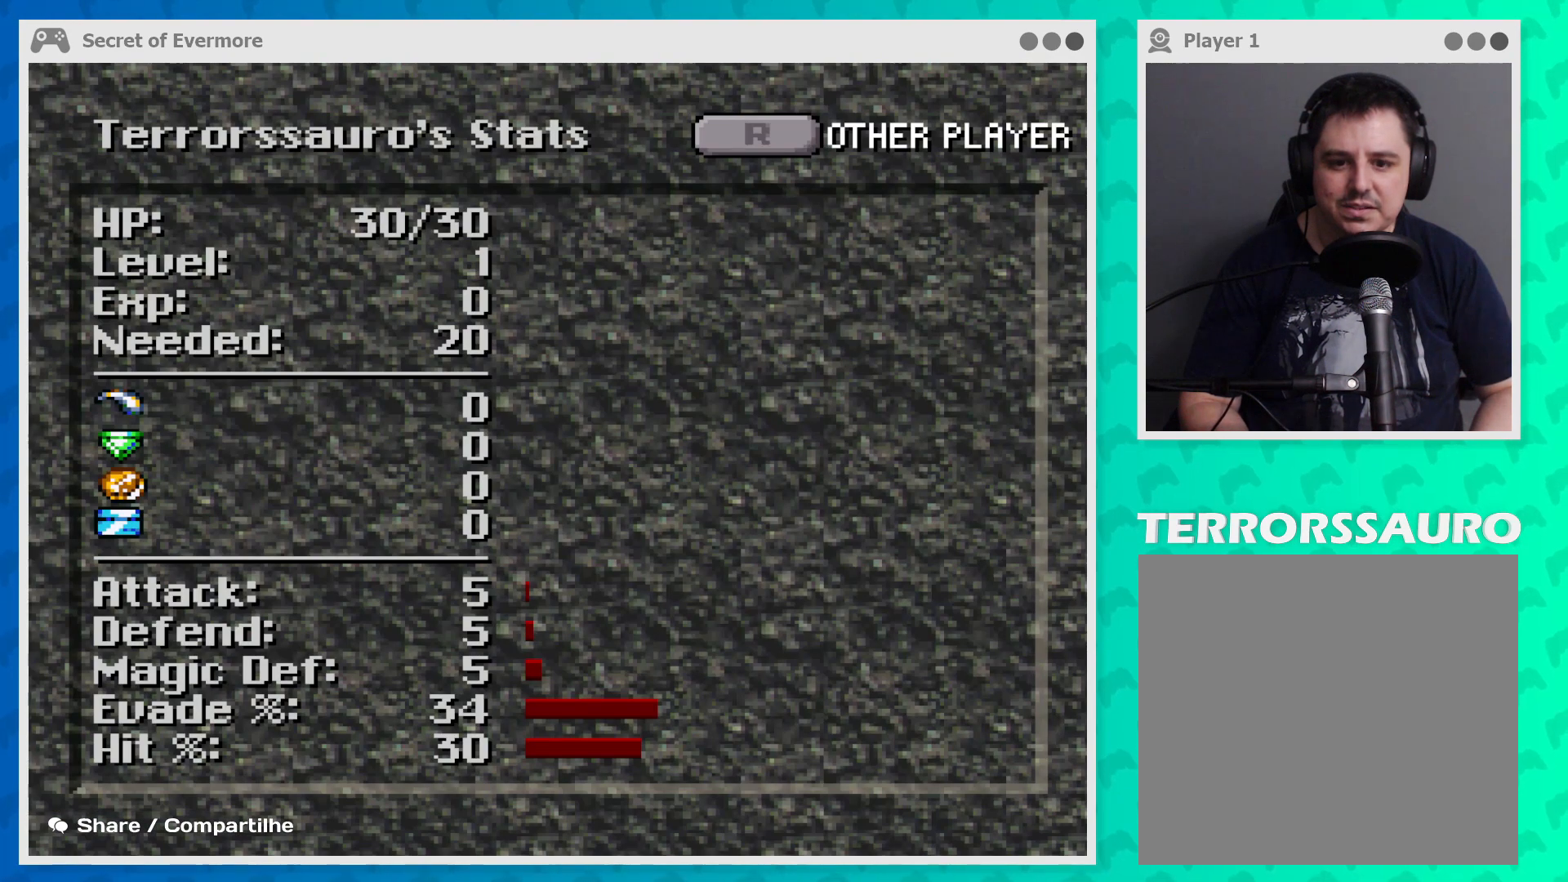
{"buttons": [], "left_stick": "center", "events": [[167, "left_stick", "right"], [233, "left_stick", "down-right"], [333, "left_stick", "down-left"], [400, "left_stick", "center"]]}
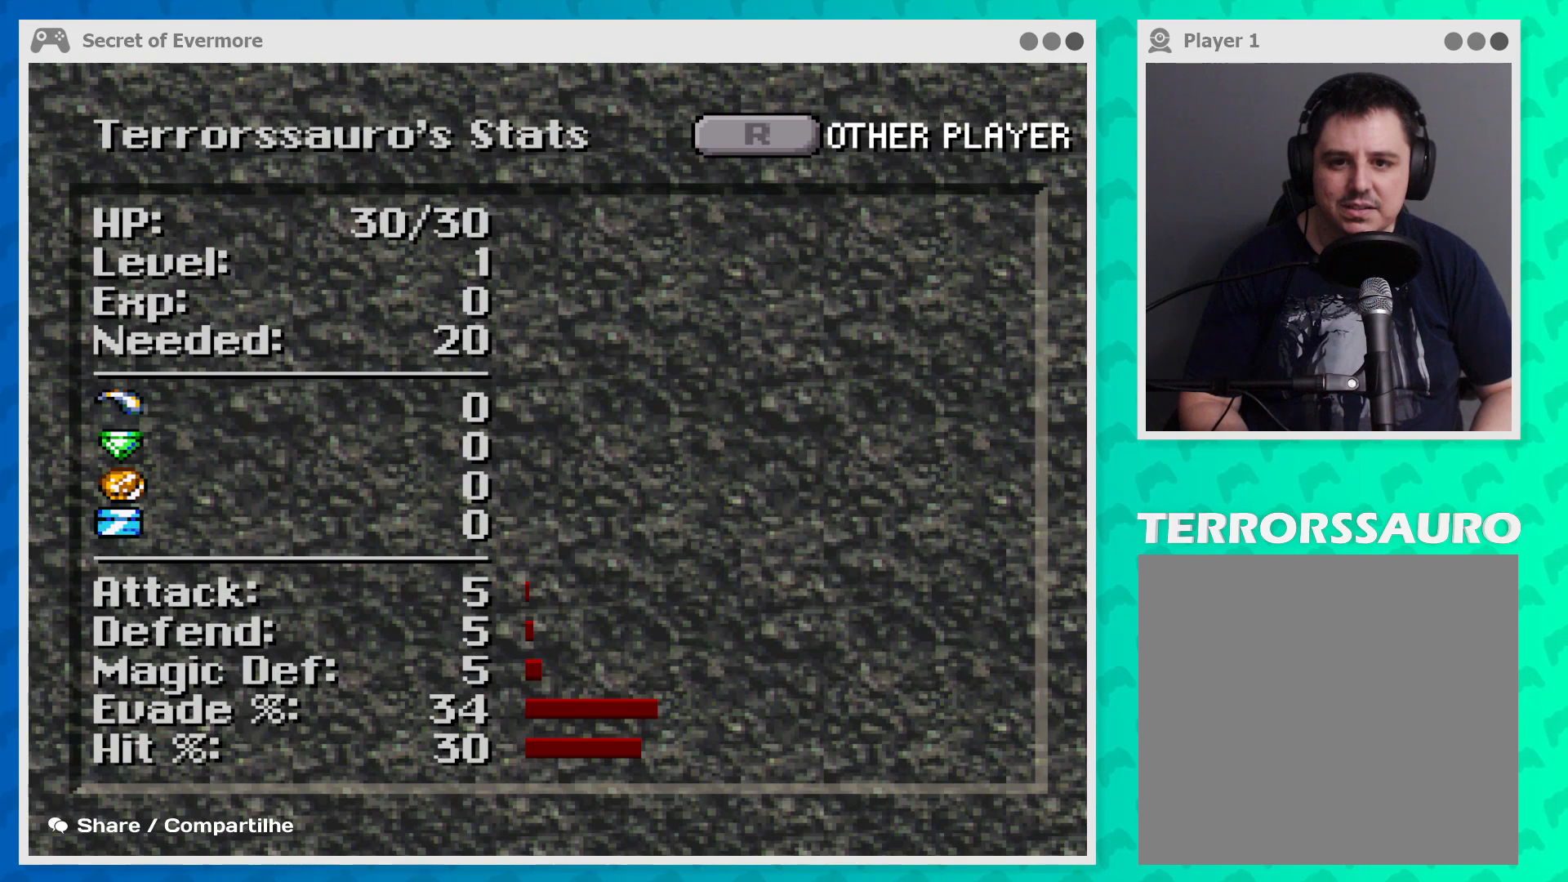
{"buttons": ["A"], "left_stick": "center", "events": [[33, "B", "down"], [133, "B", "up"], [500, "A", "down"]]}